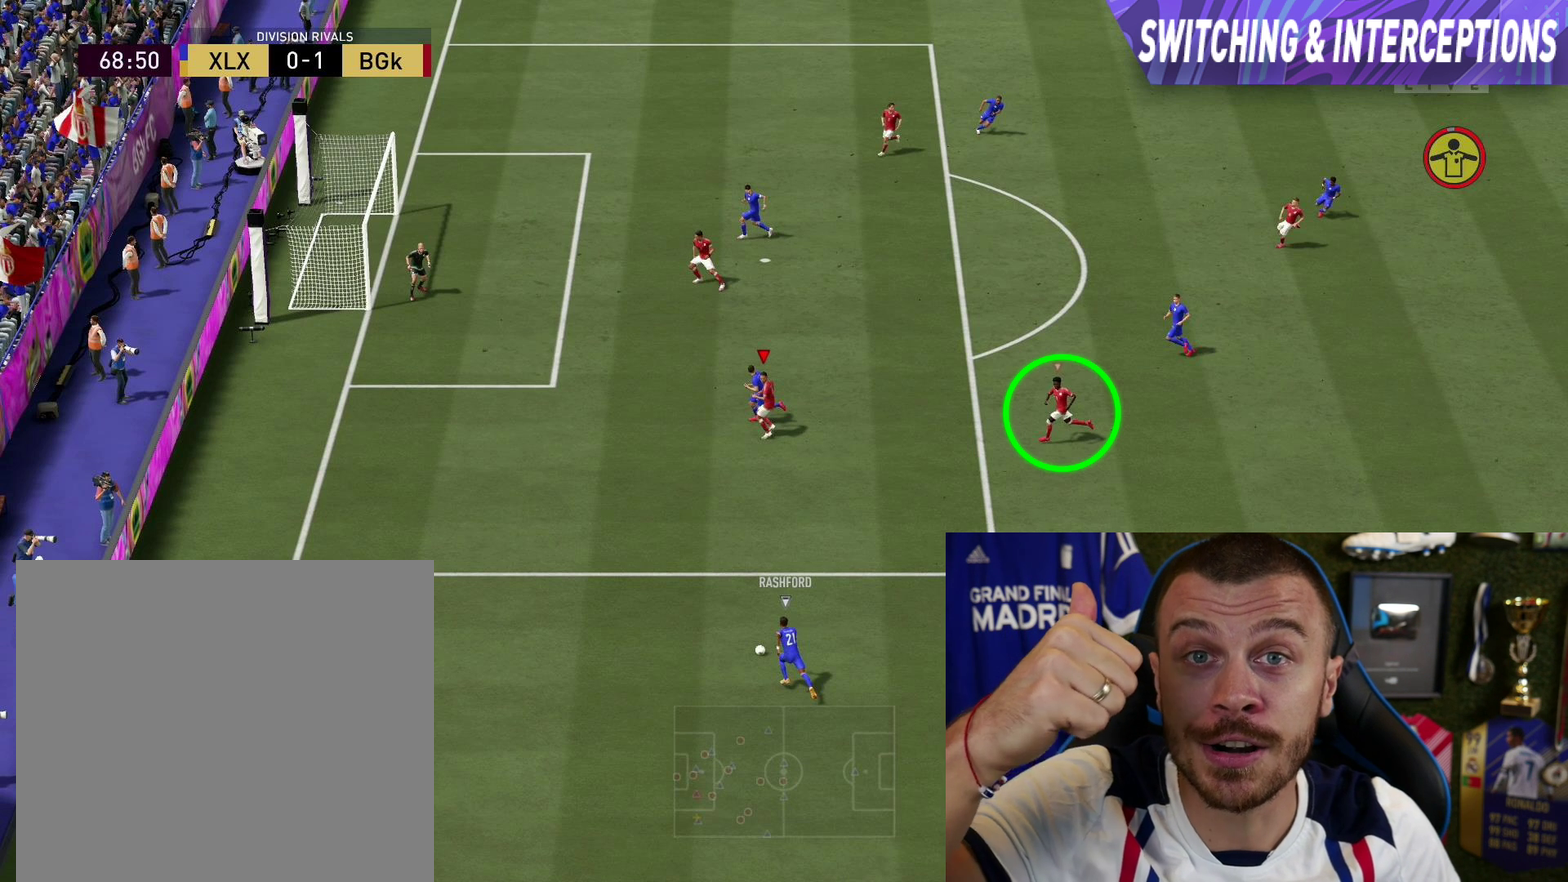
Gameplay with a controller (PlayStation layout); each line is a JSON object with the inputs held at the frame after it (dt_ms = milliseconds from this image to that frame). "button_events" lists button changes between this image and that frame as [ms after this image, input, new state], when the widget could be followed in between (sticks are given only as held states). This overlay highlights the sticks when they move; stick clicks (L3 R3) are not distinguishable. This document gives stick clicks only as held states, not as events.
{"dt_ms": 501, "buttons": ["L2", "R2"], "left_stick": "up-left", "right_stick": "center", "button_events": []}
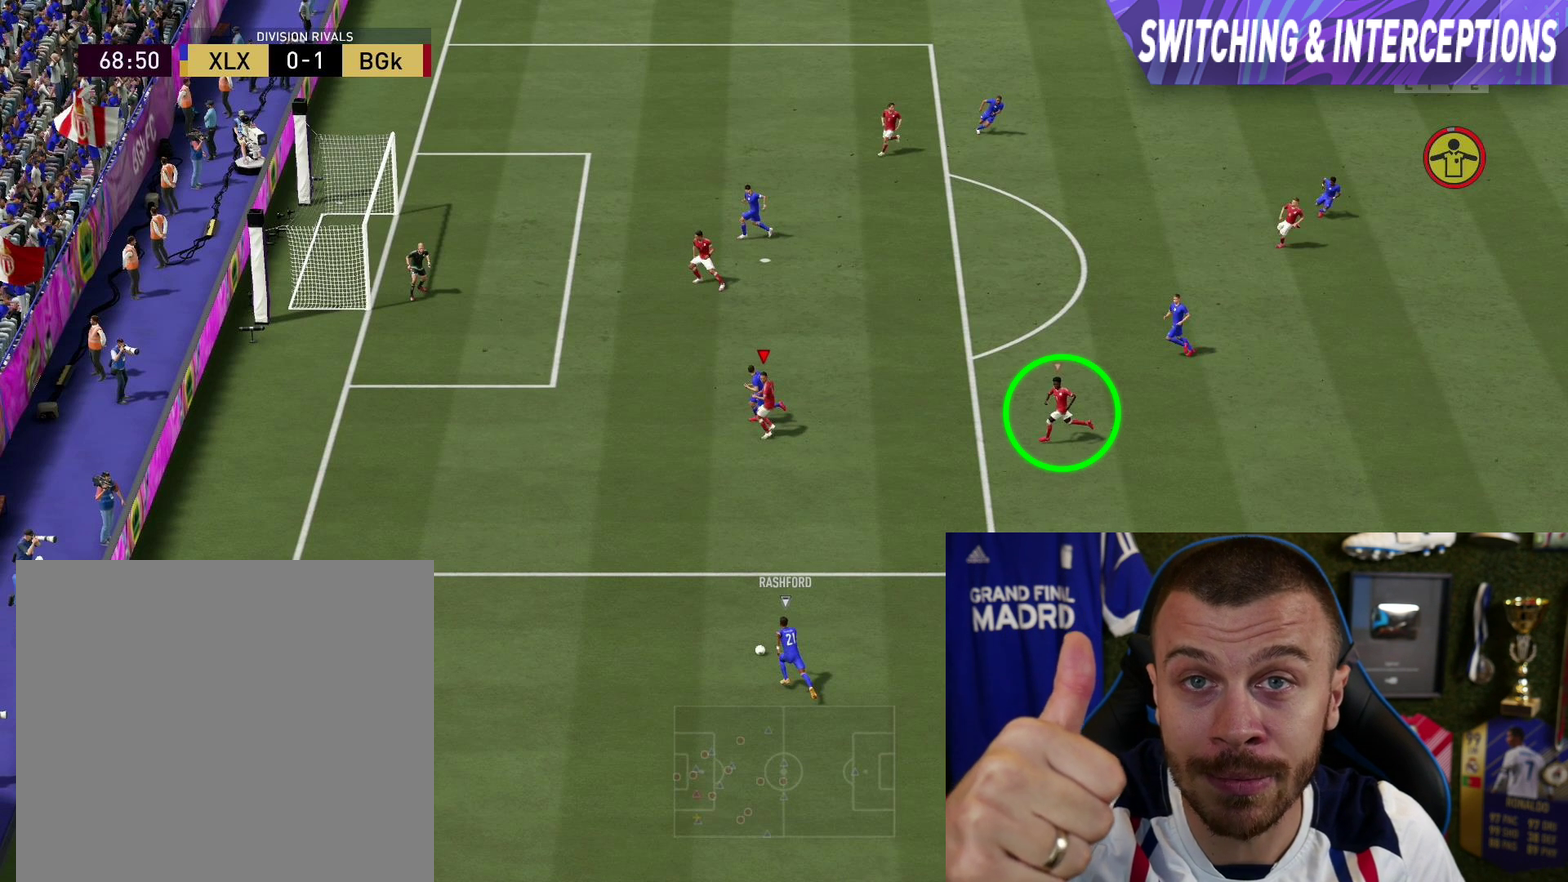
{"dt_ms": 500, "buttons": ["L2", "R2"], "left_stick": "up-left", "right_stick": "center", "button_events": []}
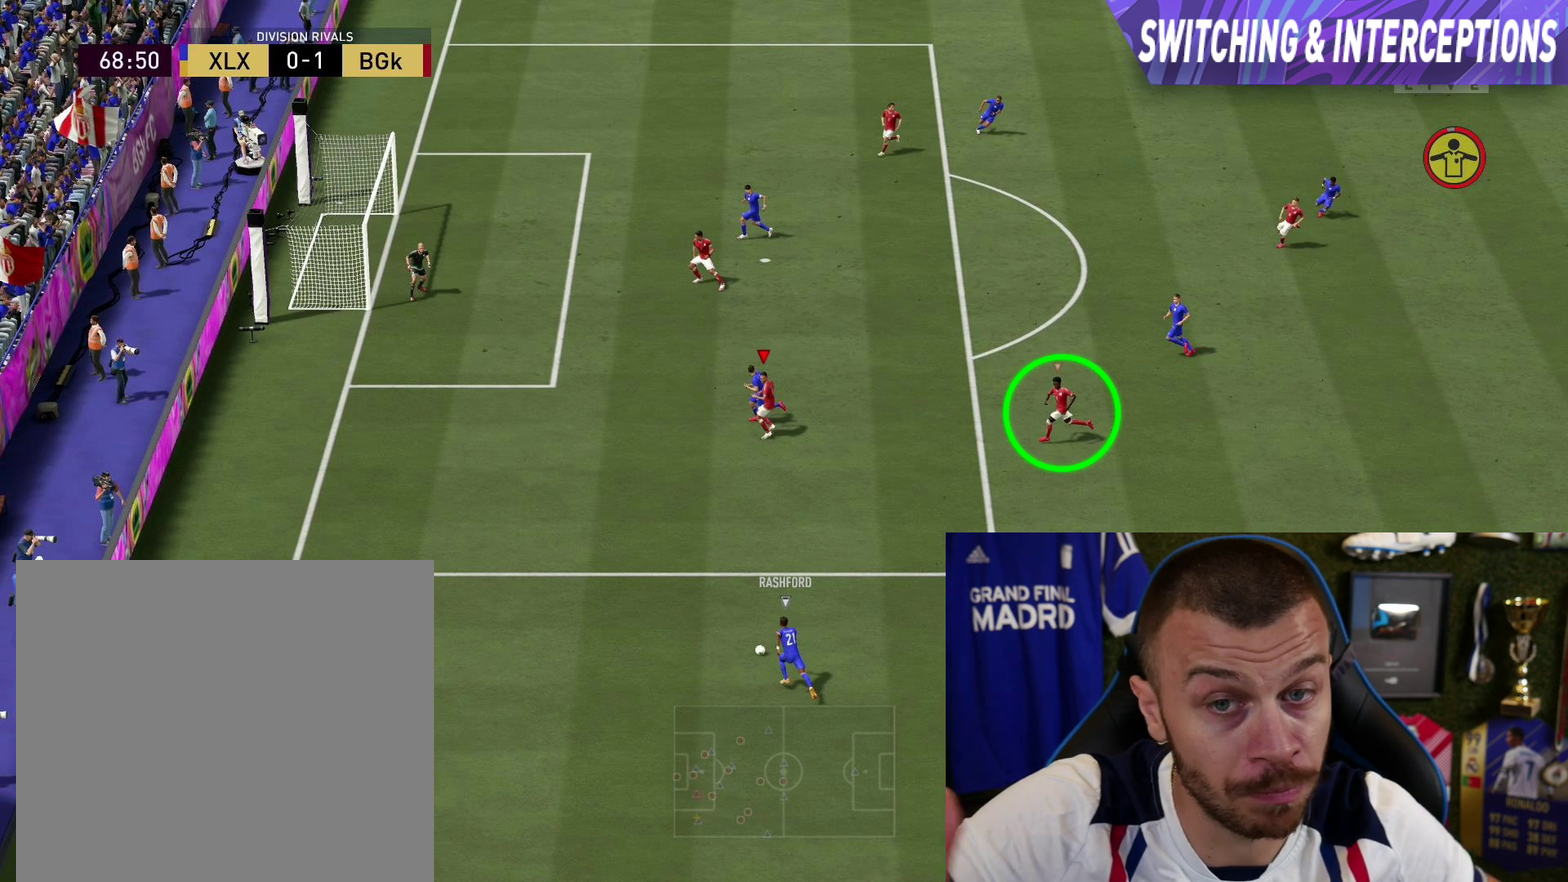
{"dt_ms": 501, "buttons": ["L2", "R2"], "left_stick": "up-left", "right_stick": "center", "button_events": []}
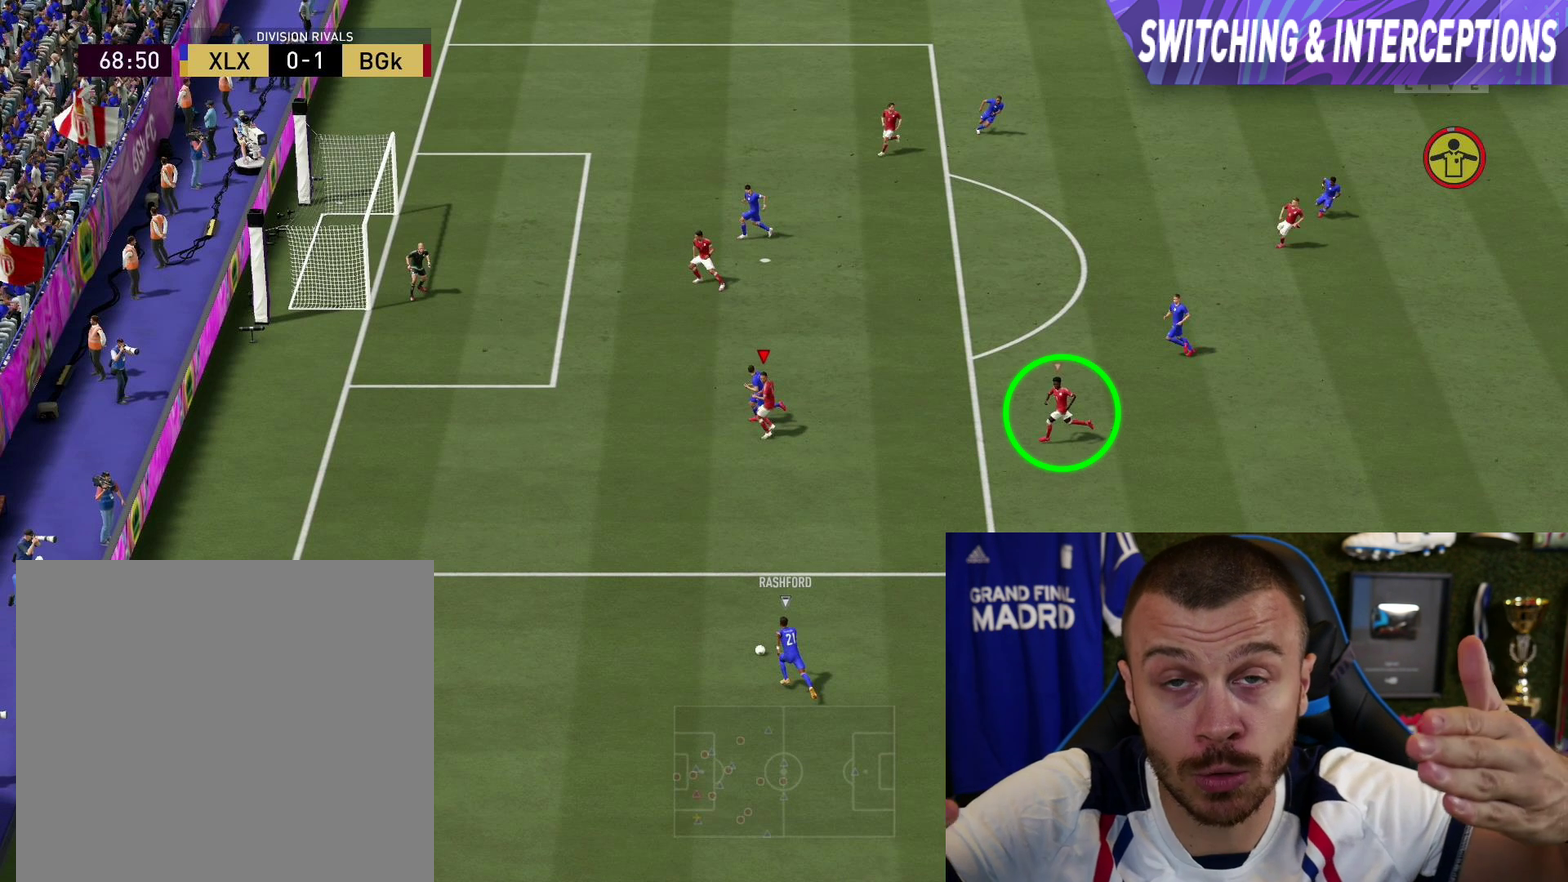
{"dt_ms": 500, "buttons": ["L2", "R2"], "left_stick": "up-left", "right_stick": "center", "button_events": []}
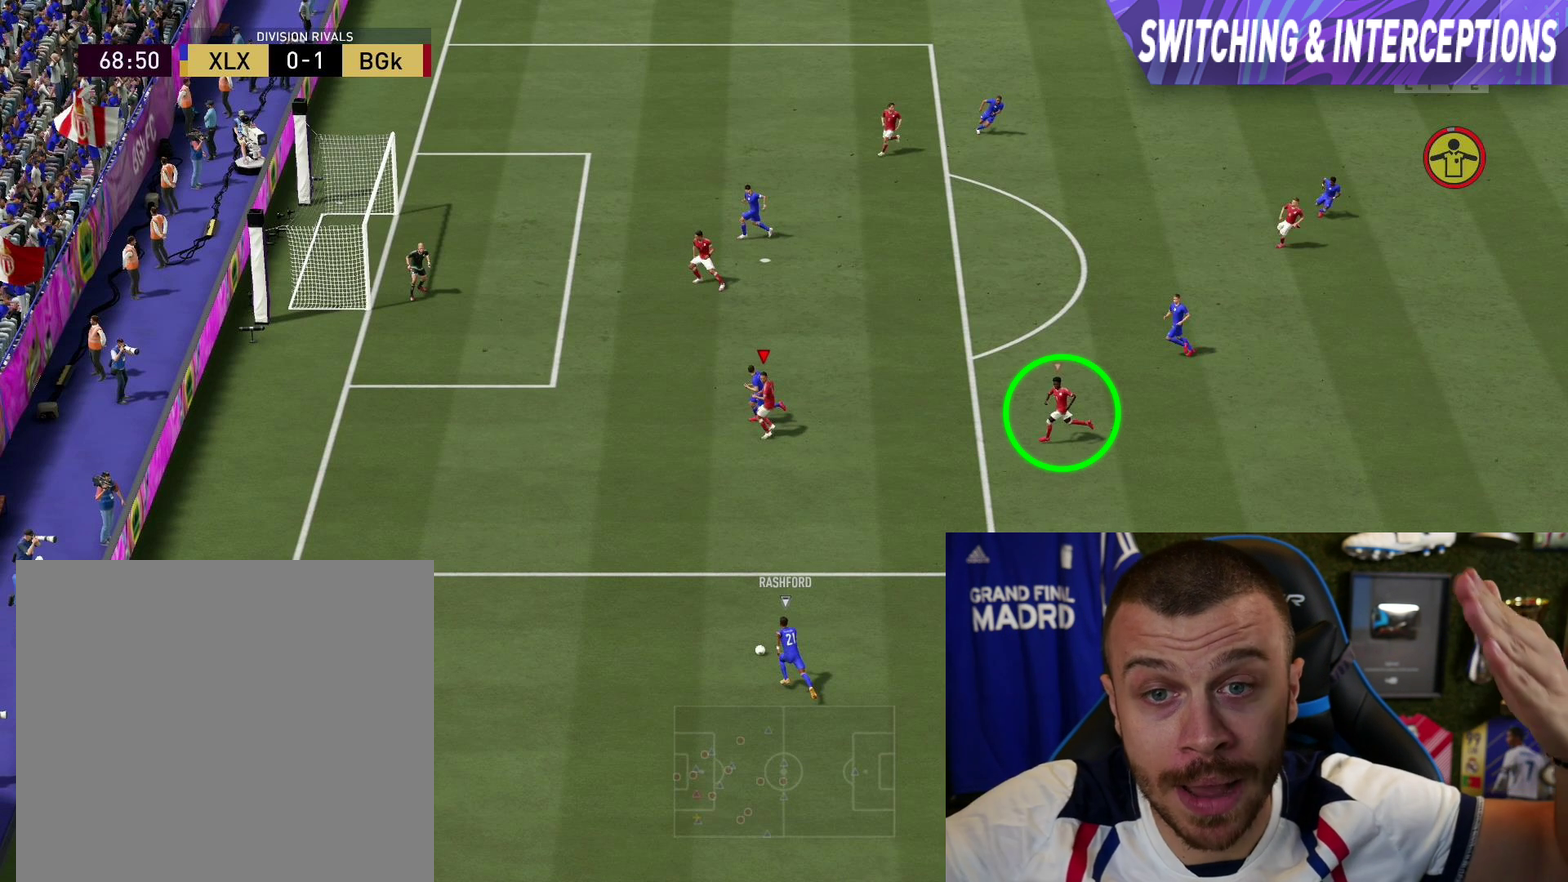
{"dt_ms": 501, "buttons": ["L2", "R2"], "left_stick": "up-left", "right_stick": "center", "button_events": []}
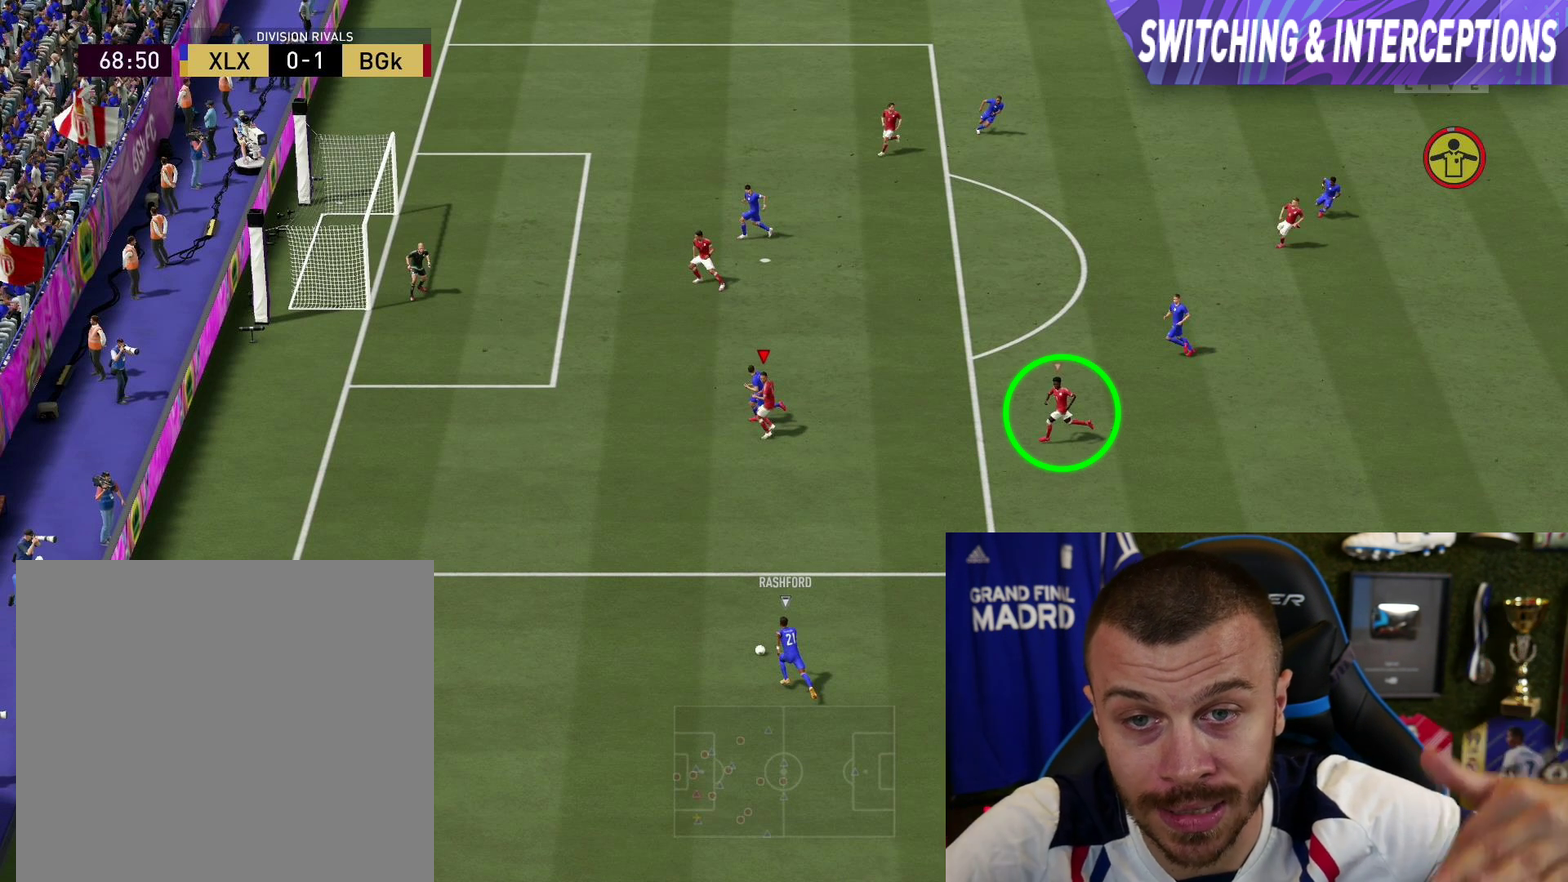
{"dt_ms": 500, "buttons": ["L2", "R2"], "left_stick": "up-left", "right_stick": "center", "button_events": []}
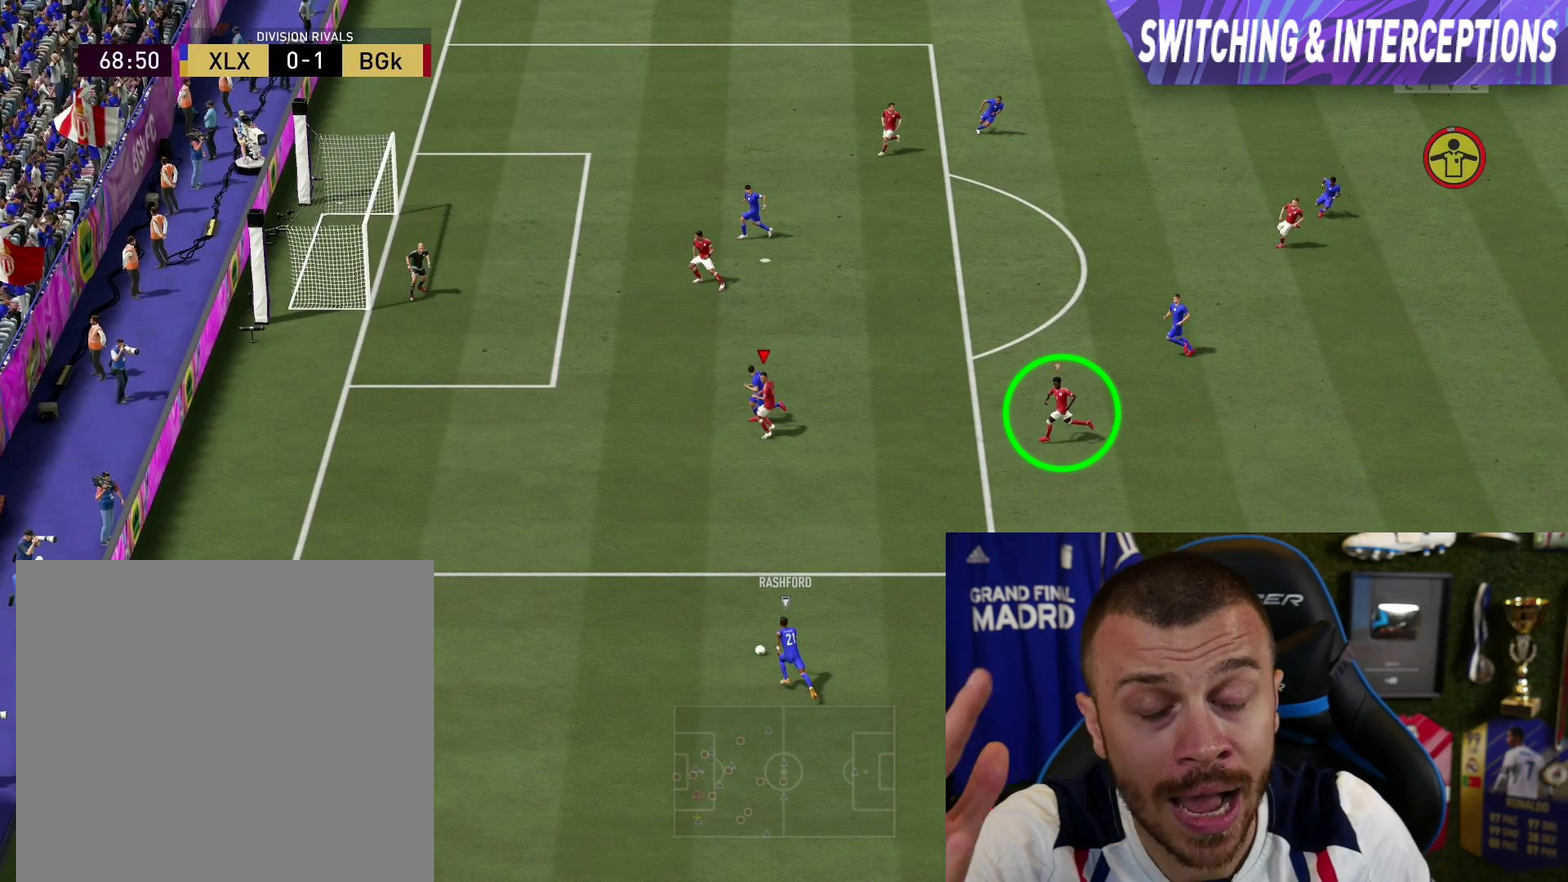
{"dt_ms": 501, "buttons": ["L2", "R2"], "left_stick": "up-left", "right_stick": "center", "button_events": []}
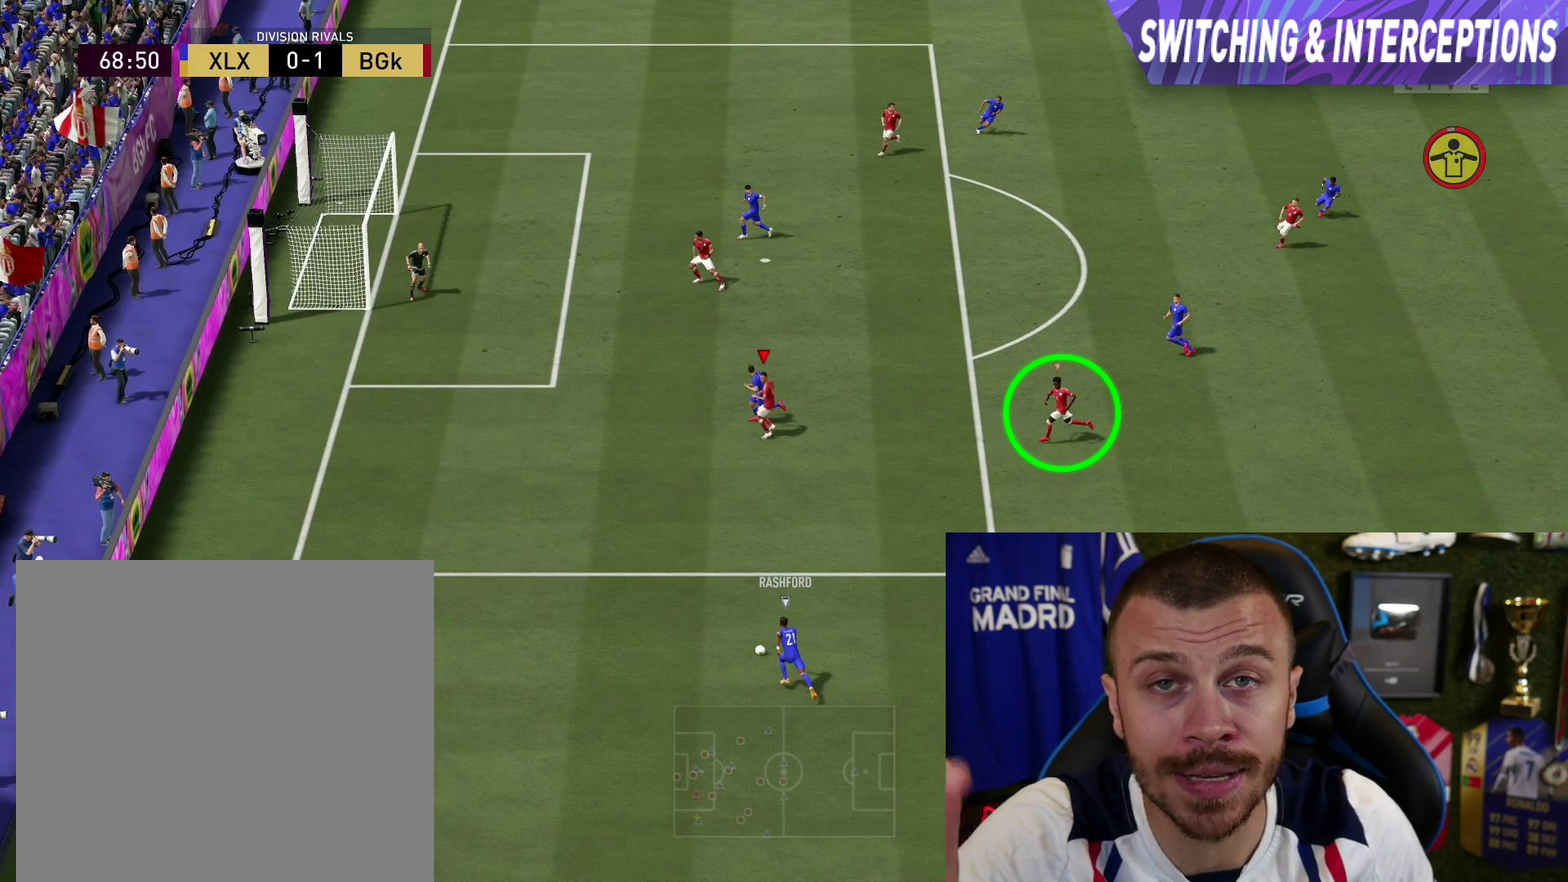
{"dt_ms": 500, "buttons": ["L1", "L2", "R2"], "left_stick": "up-left", "right_stick": "center", "button_events": [[350, "L1", "down"]]}
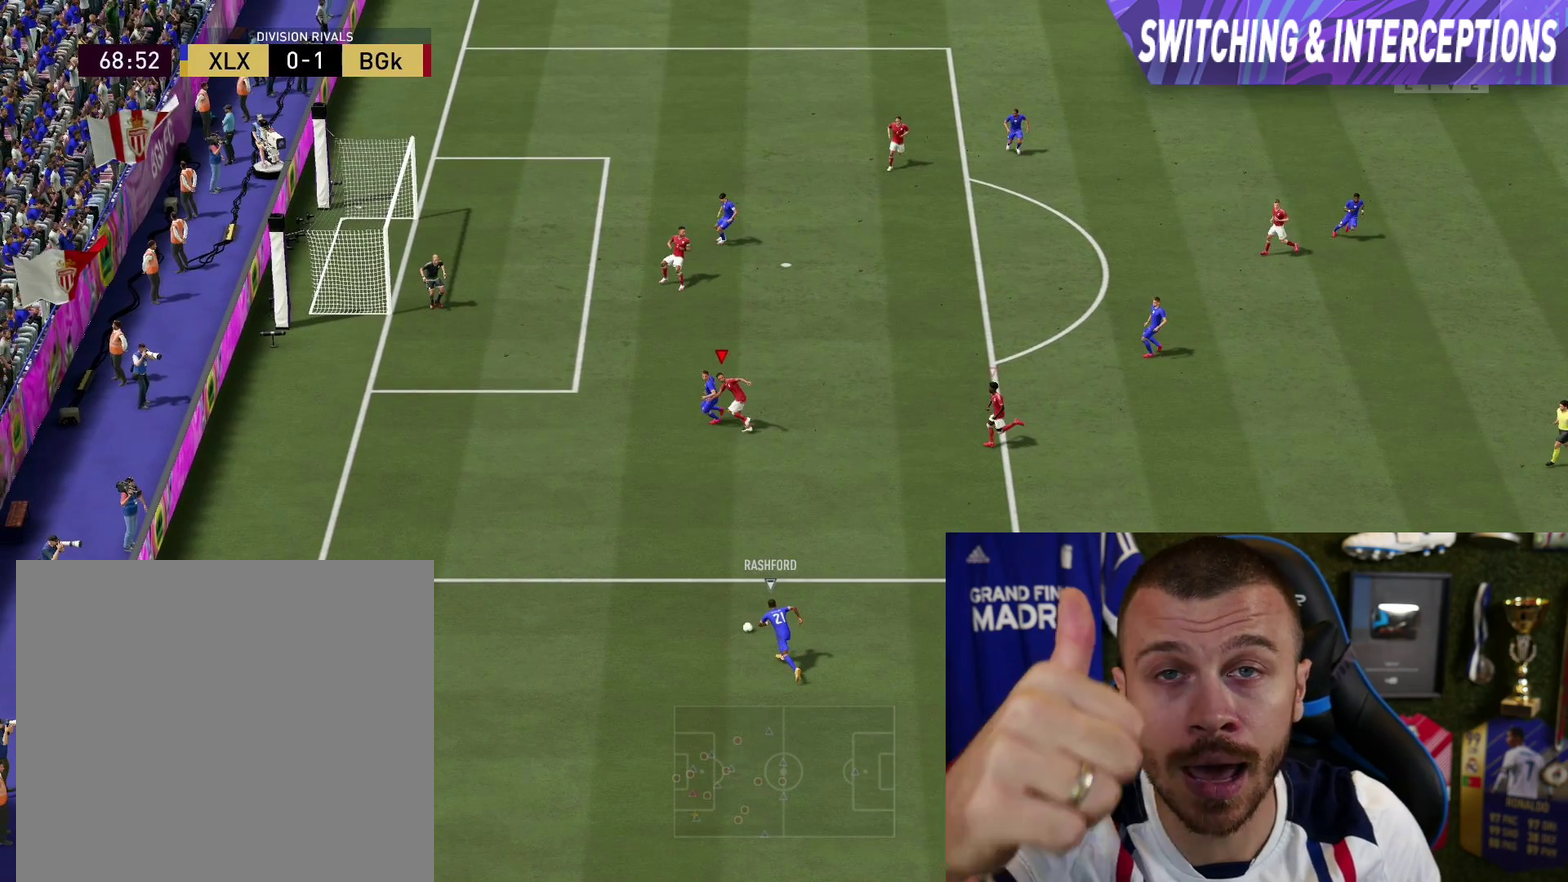
{"dt_ms": 484, "buttons": ["L1", "L2", "R2"], "left_stick": "up-left", "right_stick": "center", "button_events": []}
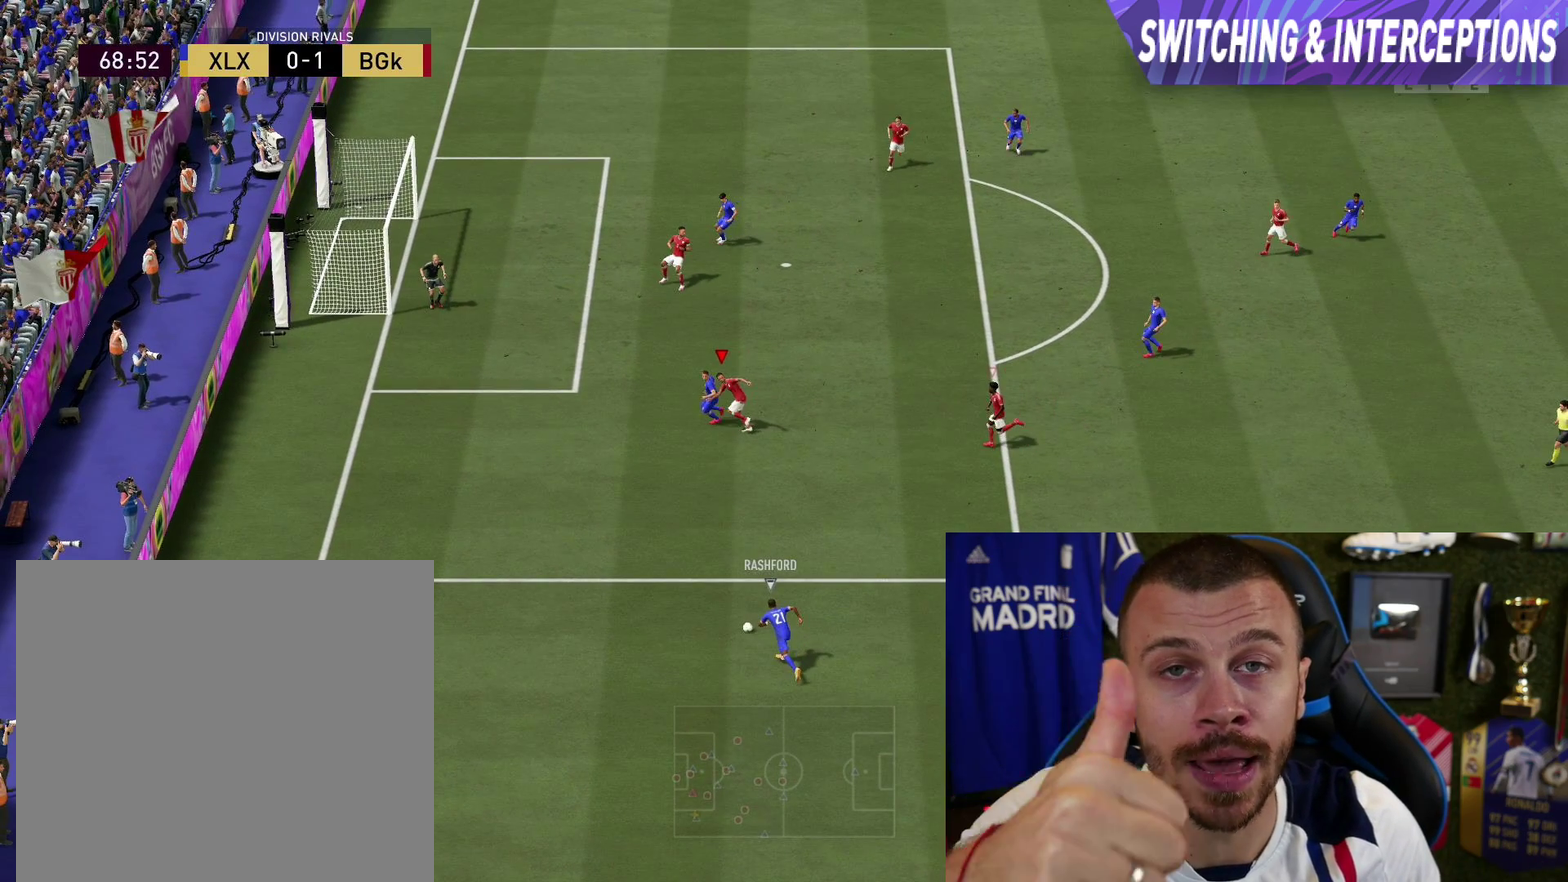
{"dt_ms": 501, "buttons": ["L1", "L2", "R2"], "left_stick": "up-left", "right_stick": "center", "button_events": []}
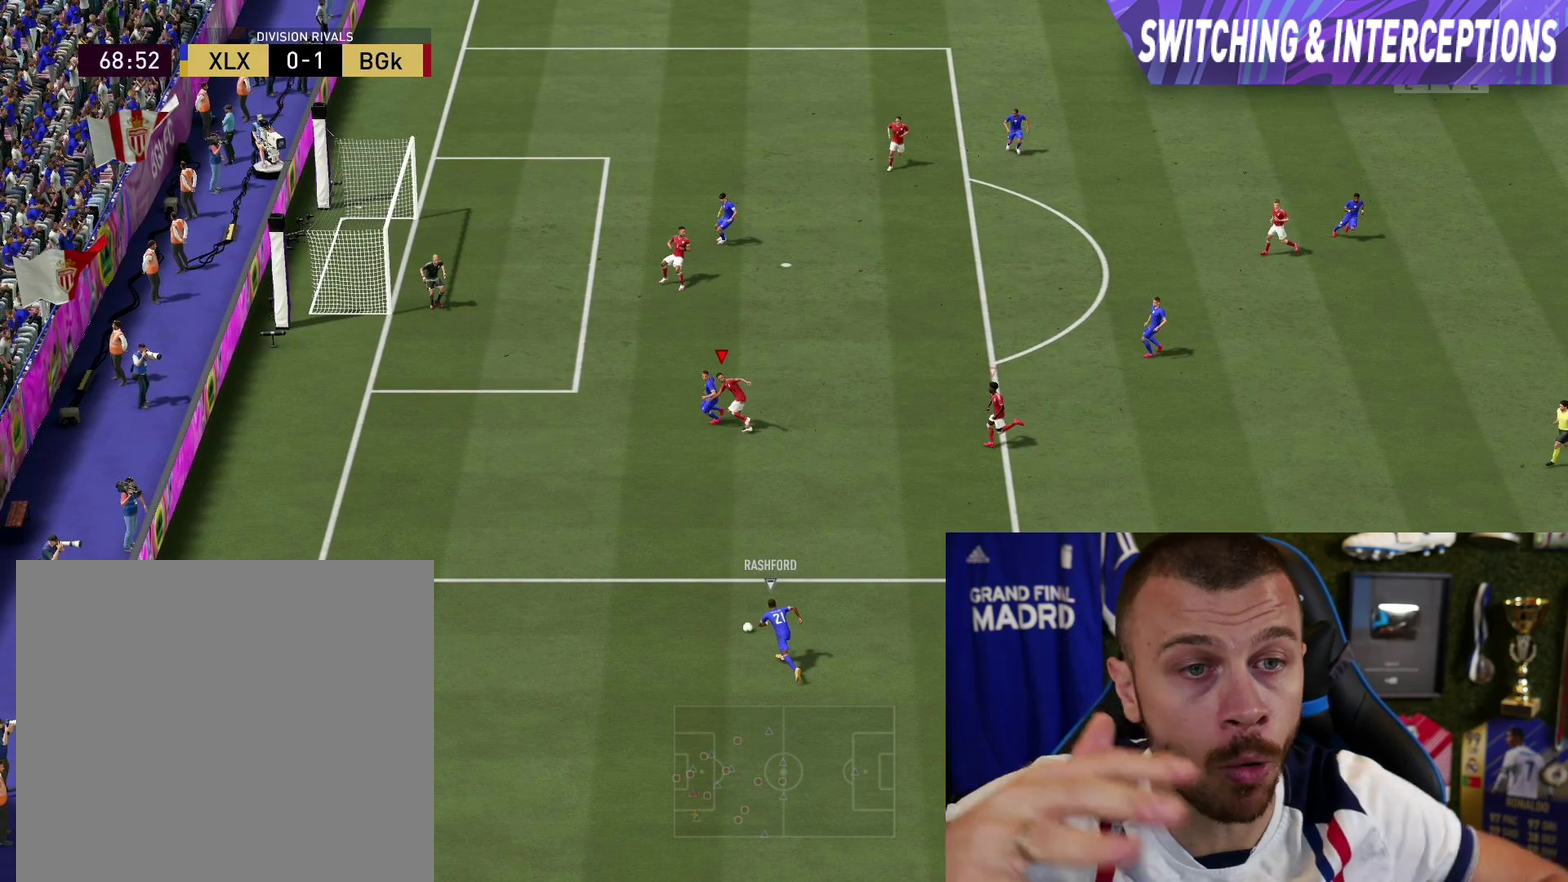
{"dt_ms": 500, "buttons": ["L1", "L2", "R2"], "left_stick": "up-left", "right_stick": "center", "button_events": []}
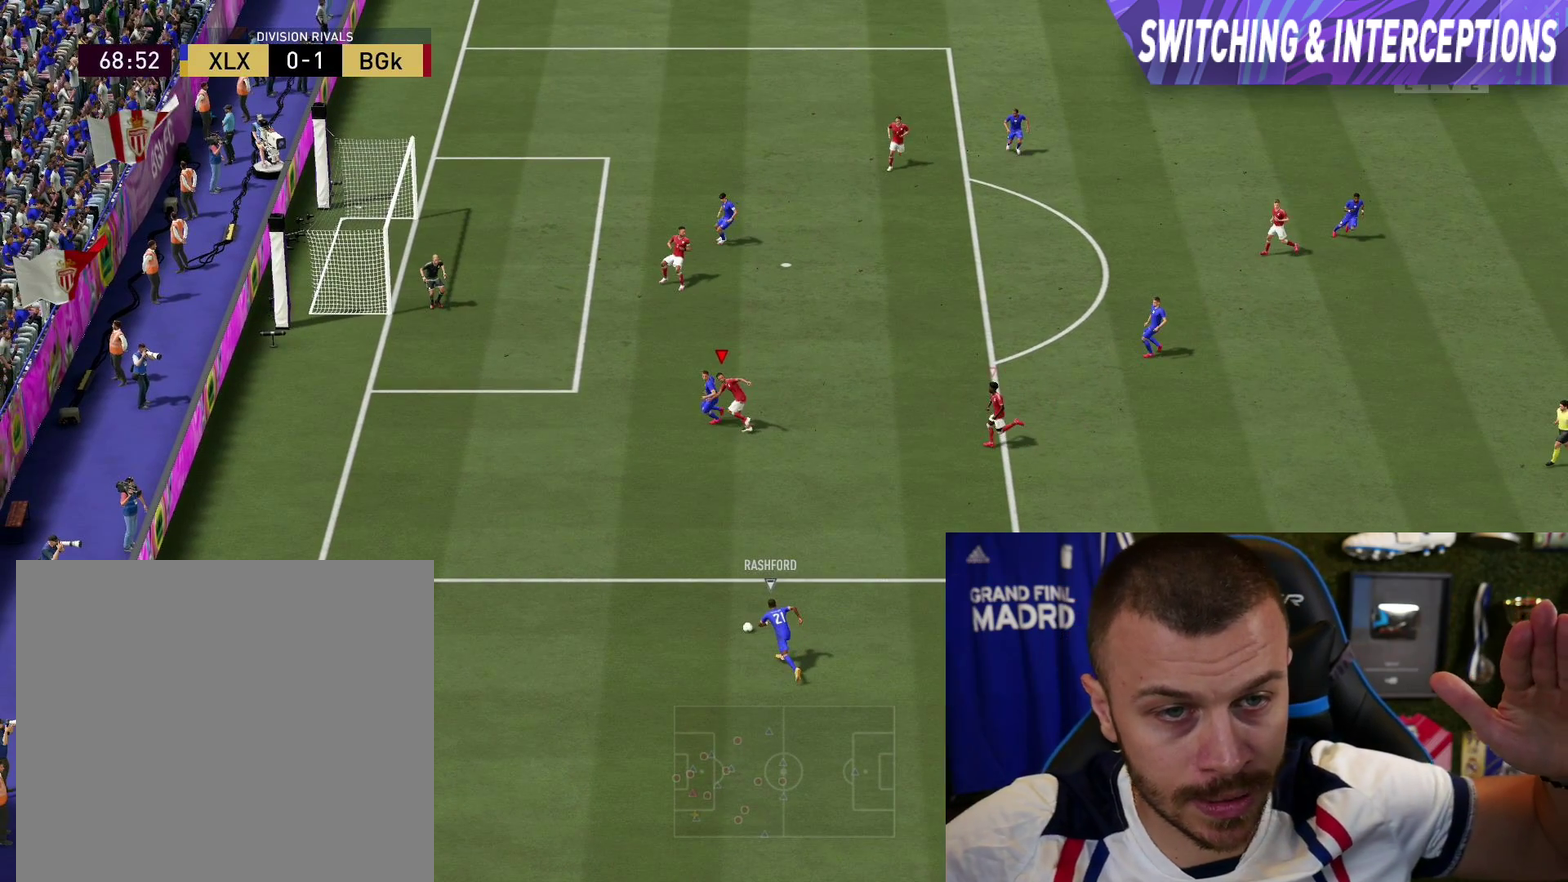
{"dt_ms": 501, "buttons": ["L1", "L2", "R2"], "left_stick": "up-left", "right_stick": "center", "button_events": []}
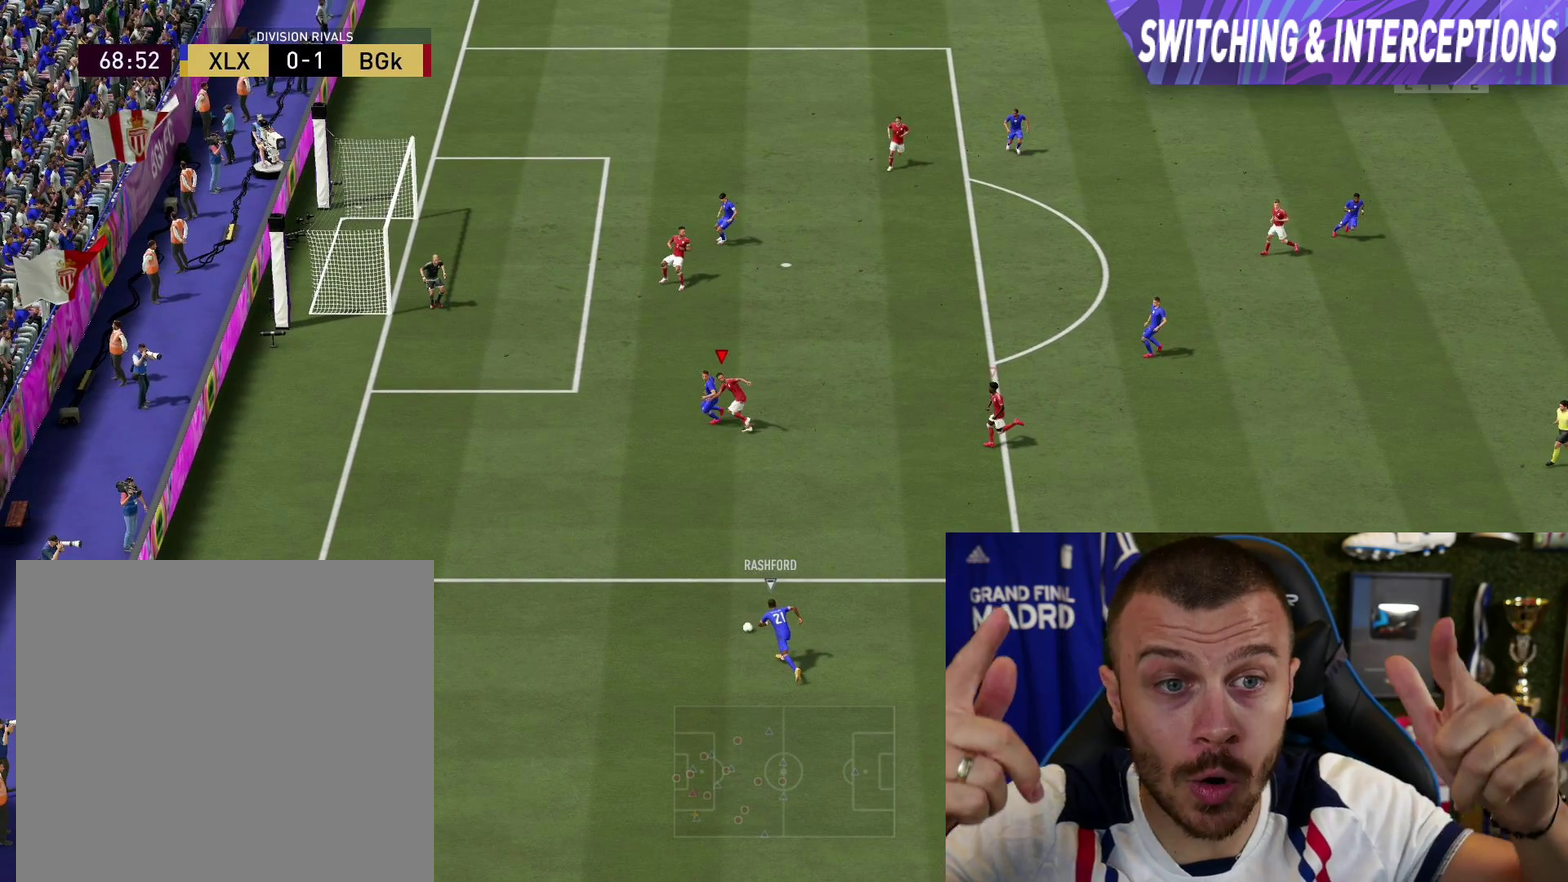
{"dt_ms": 500, "buttons": ["L1", "L2", "R2"], "left_stick": "up-left", "right_stick": "center", "button_events": []}
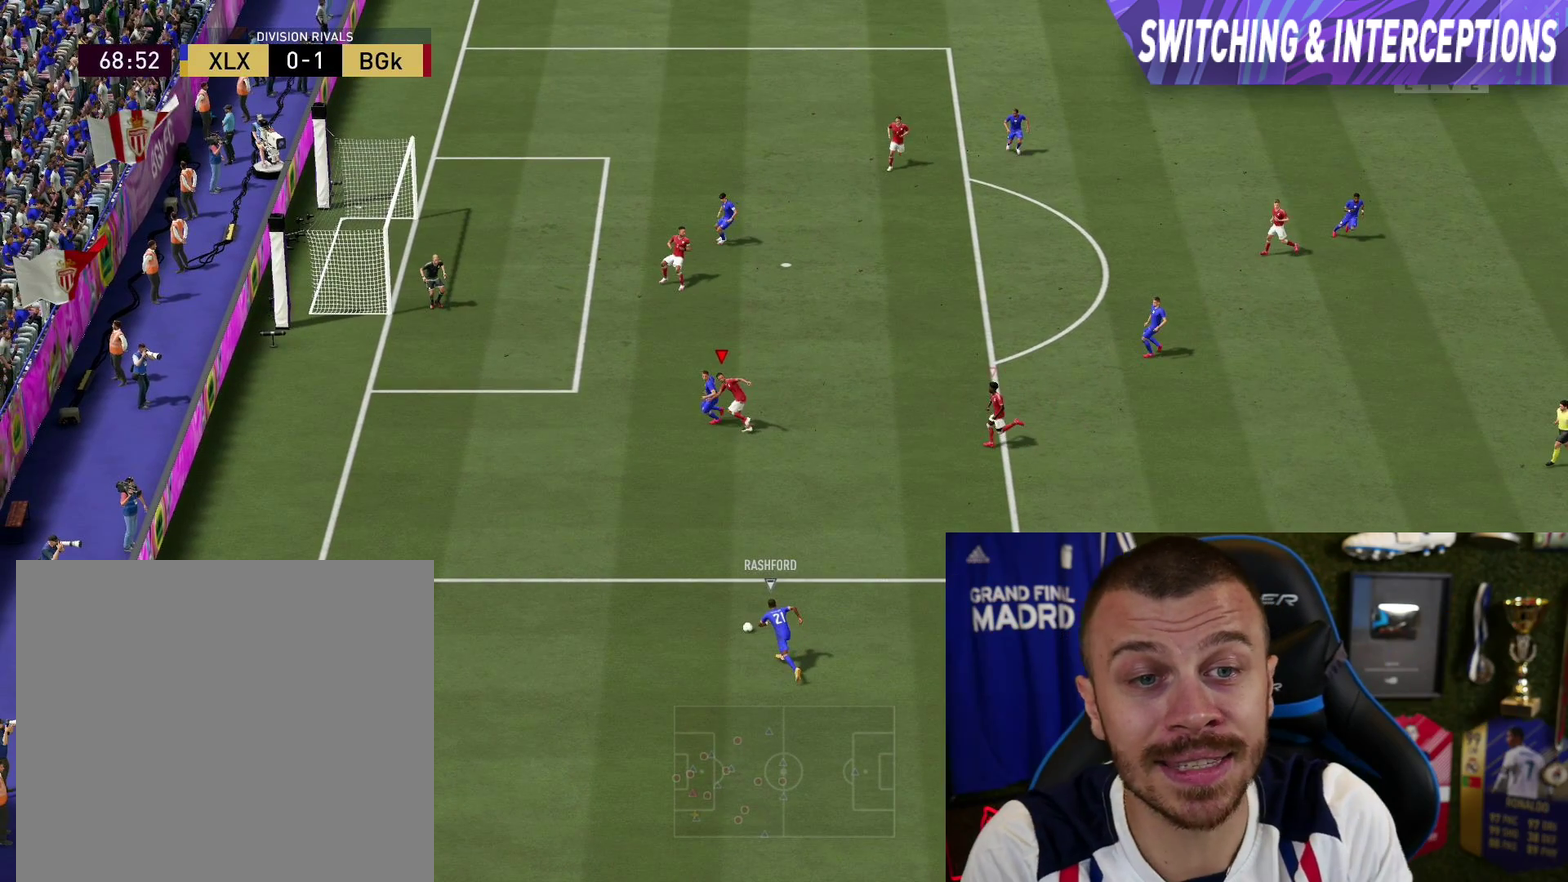
{"dt_ms": 401, "buttons": ["L2"], "left_stick": "up", "right_stick": "center", "button_events": [[100, "L1", "up"], [301, "R2", "up"]]}
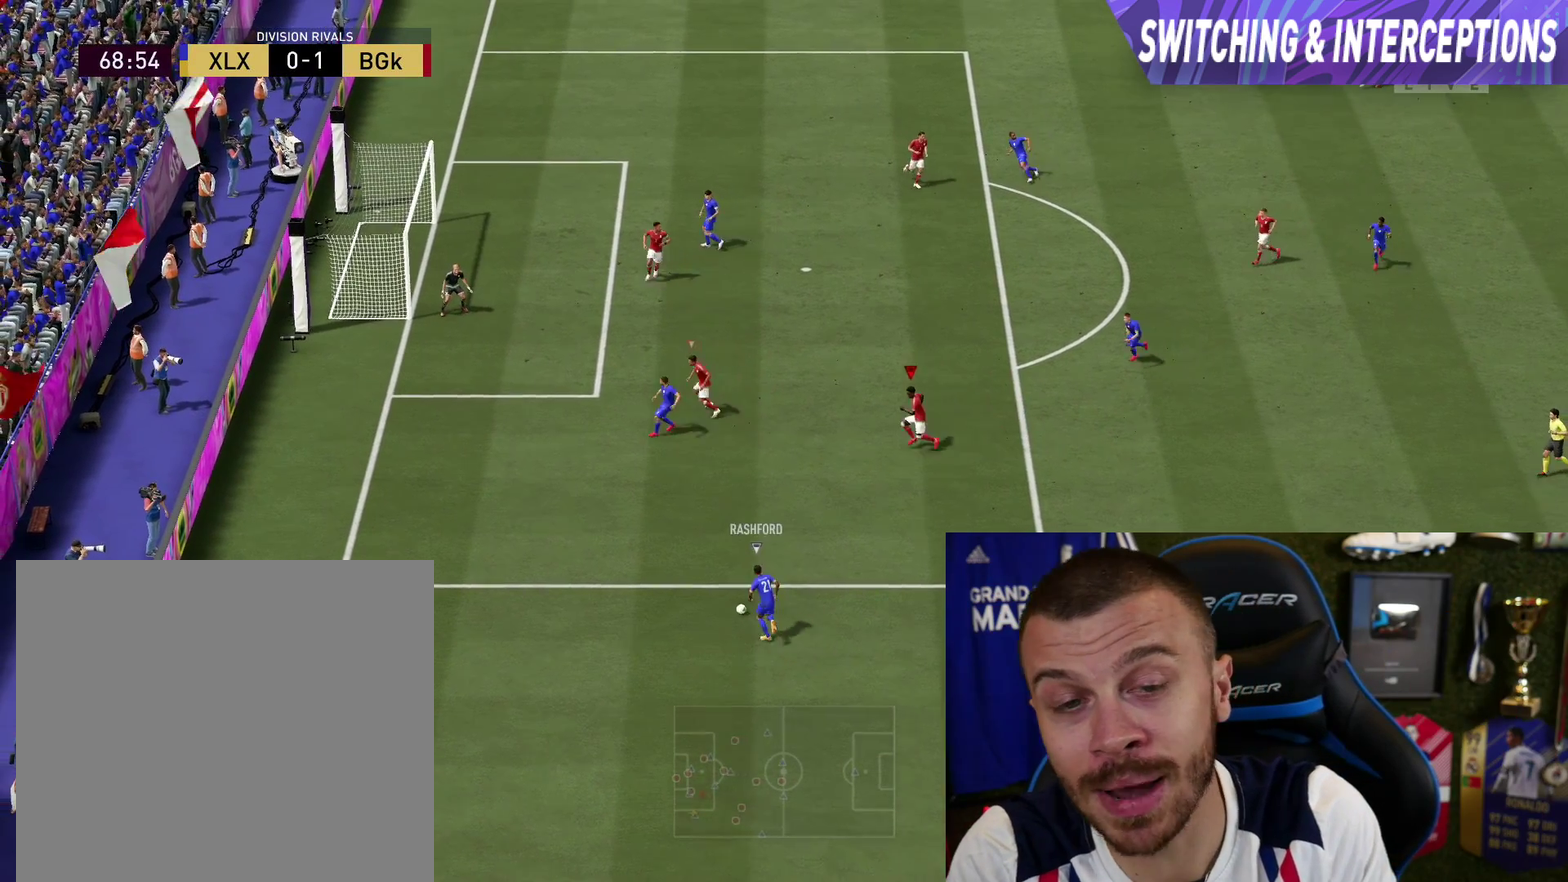
{"dt_ms": 500, "buttons": ["L2", "R1", "R2"], "left_stick": "up", "right_stick": "center", "button_events": [[116, "R1", "down"], [300, "R2", "down"]]}
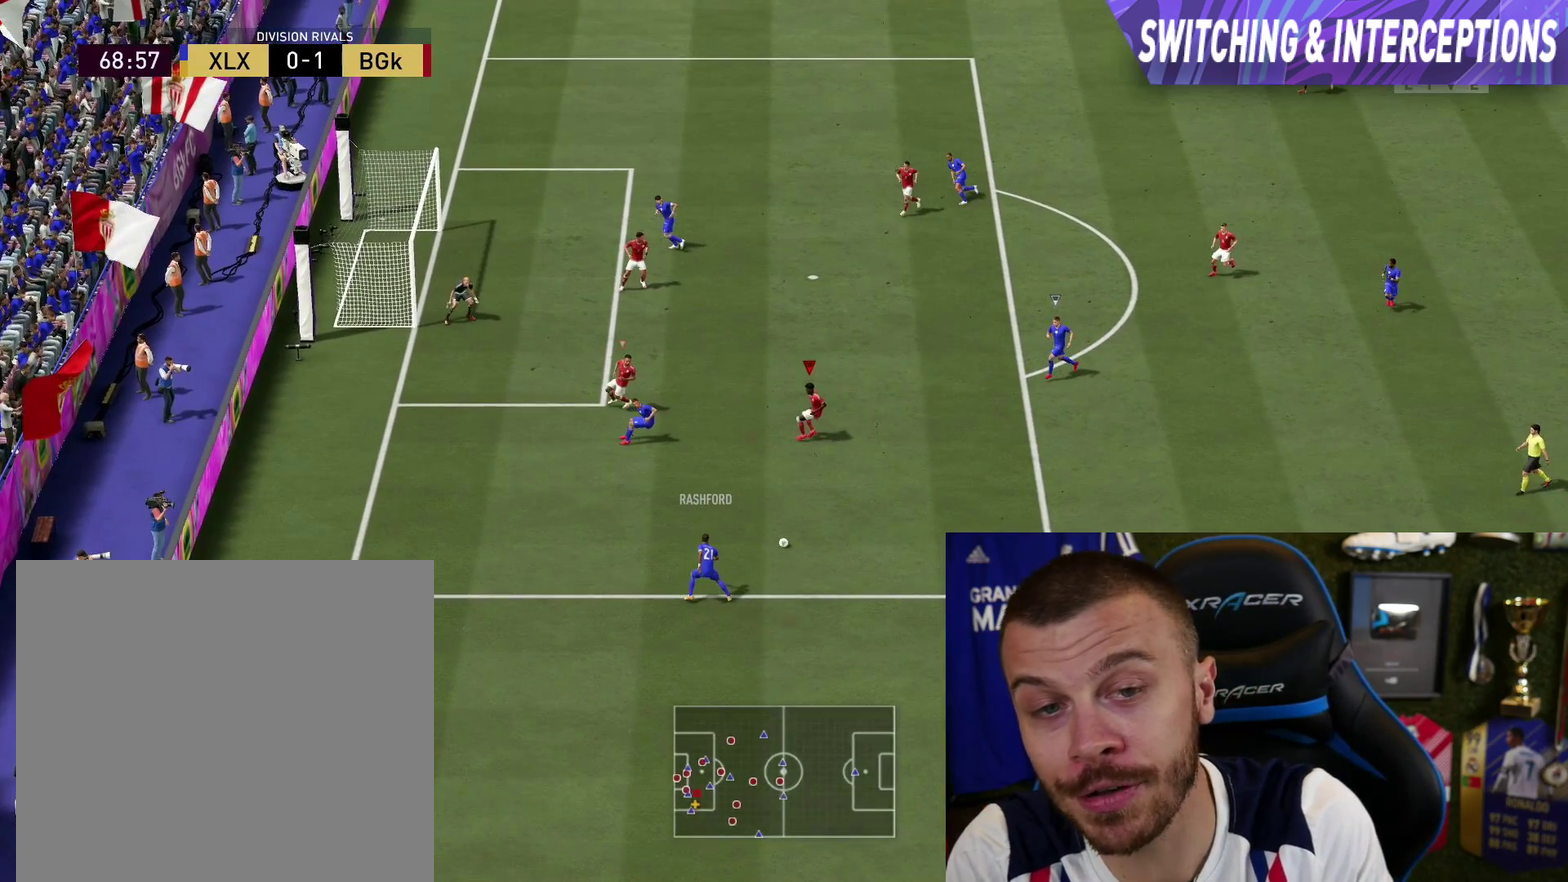
{"dt_ms": 601, "buttons": ["L2", "R1", "R2"], "left_stick": "up", "right_stick": "center", "button_events": []}
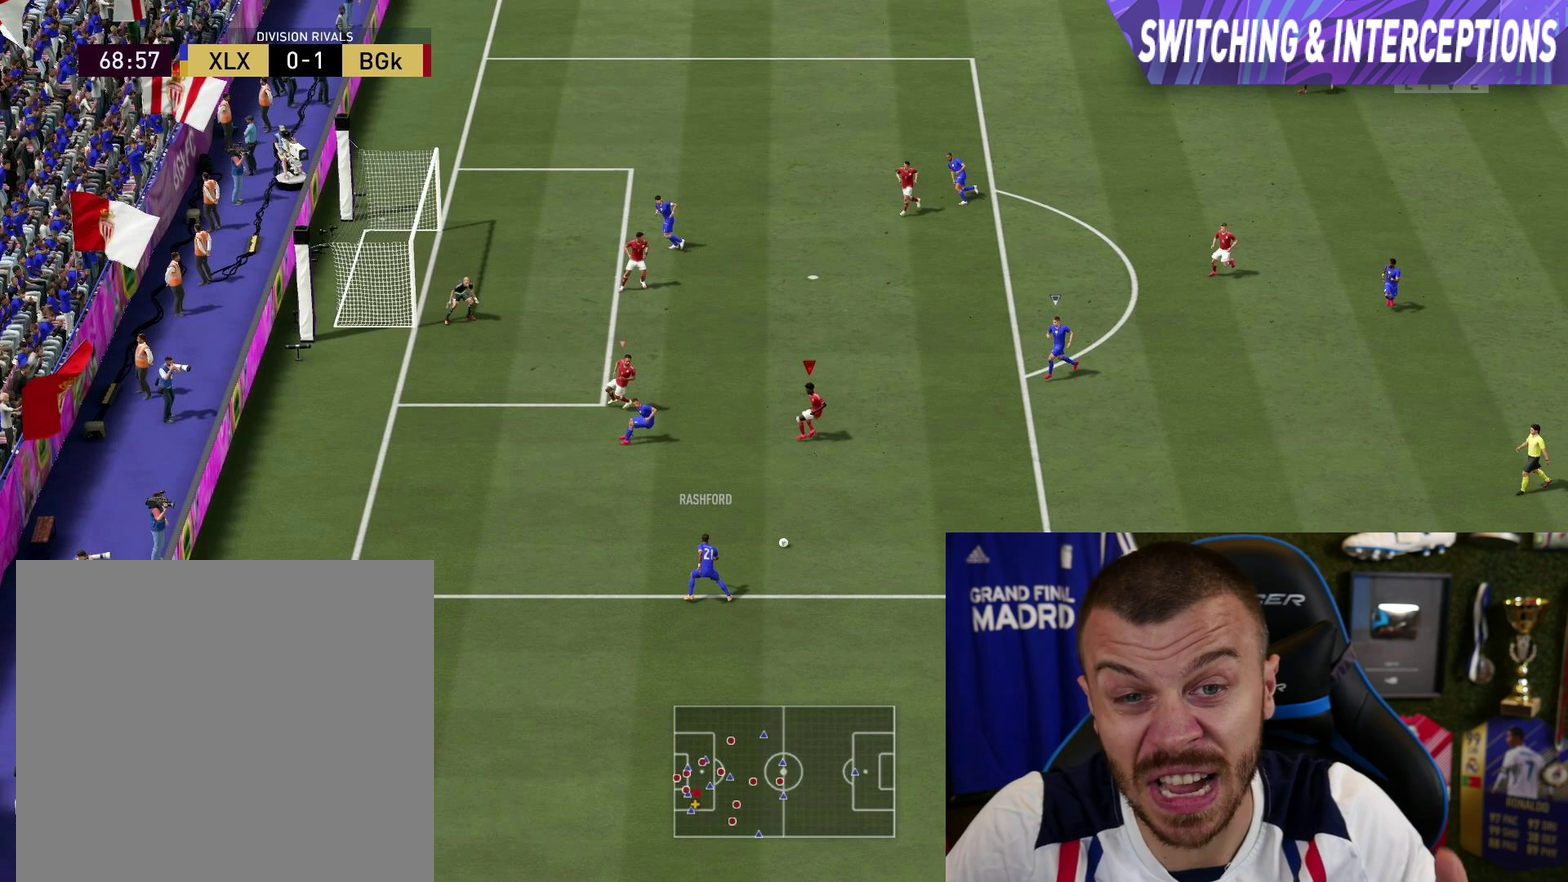
{"dt_ms": 500, "buttons": ["L2", "R1", "R2"], "left_stick": "up", "right_stick": "center", "button_events": []}
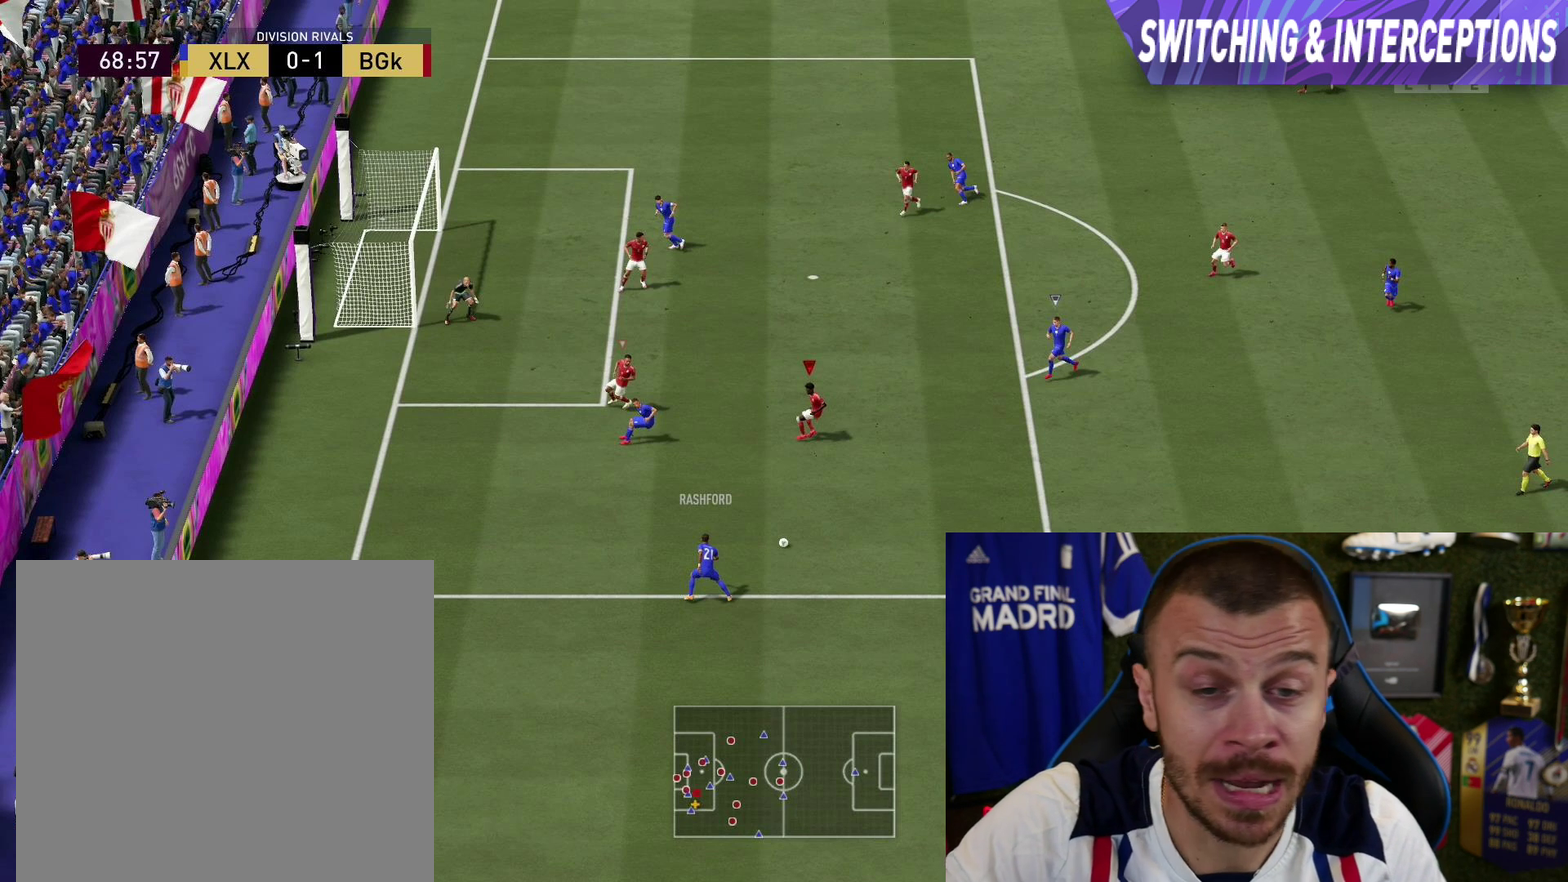
{"dt_ms": 501, "buttons": ["L2", "R1", "R2"], "left_stick": "up", "right_stick": "center", "button_events": []}
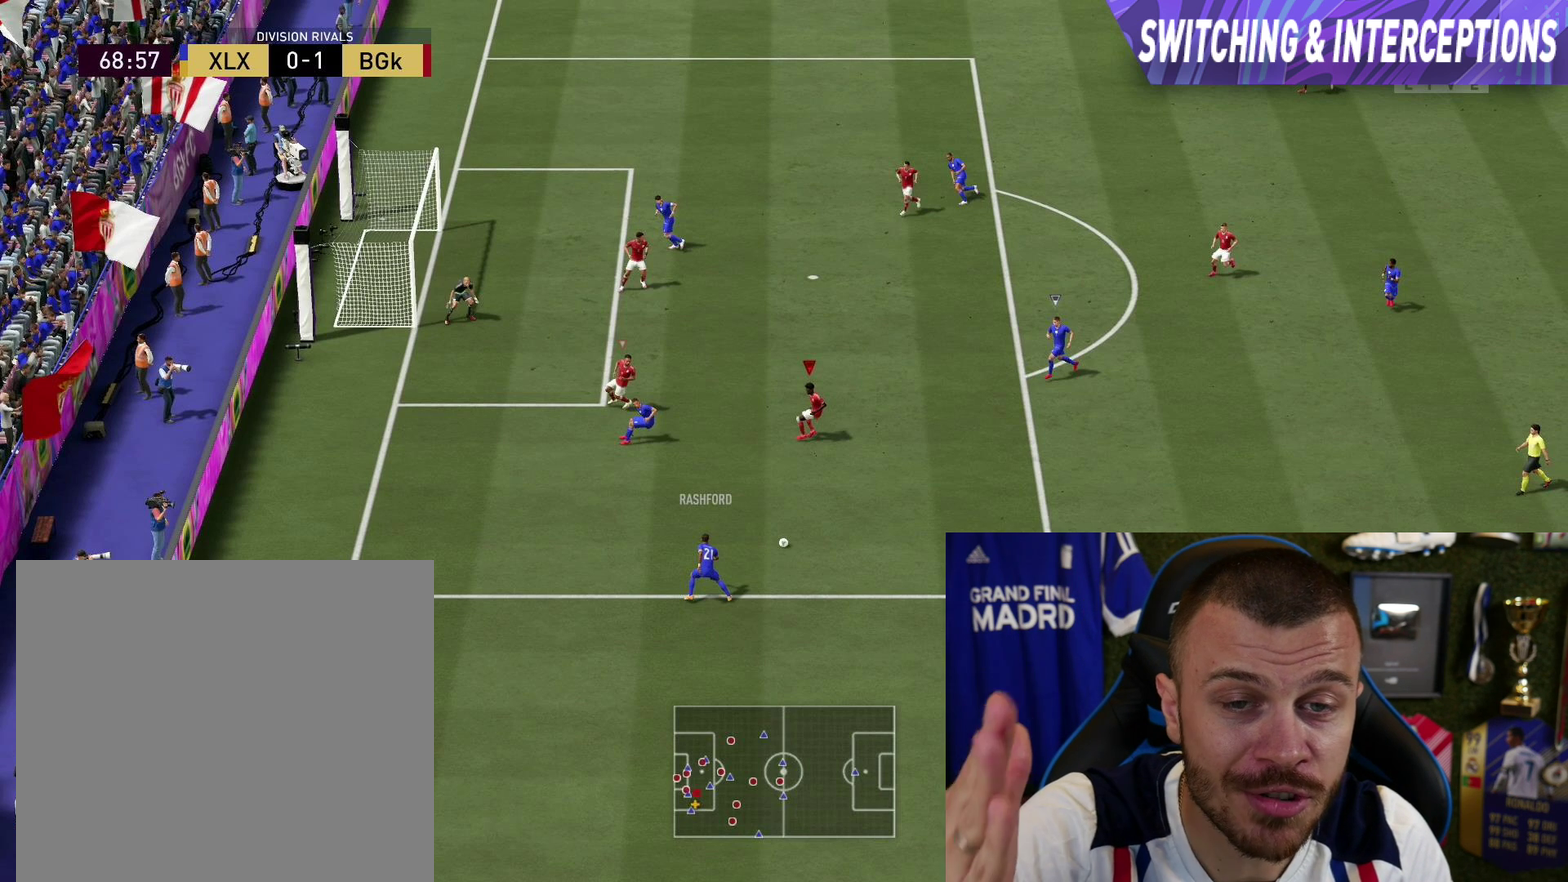
{"dt_ms": 500, "buttons": ["L2", "R1", "R2"], "left_stick": "up", "right_stick": "center", "button_events": []}
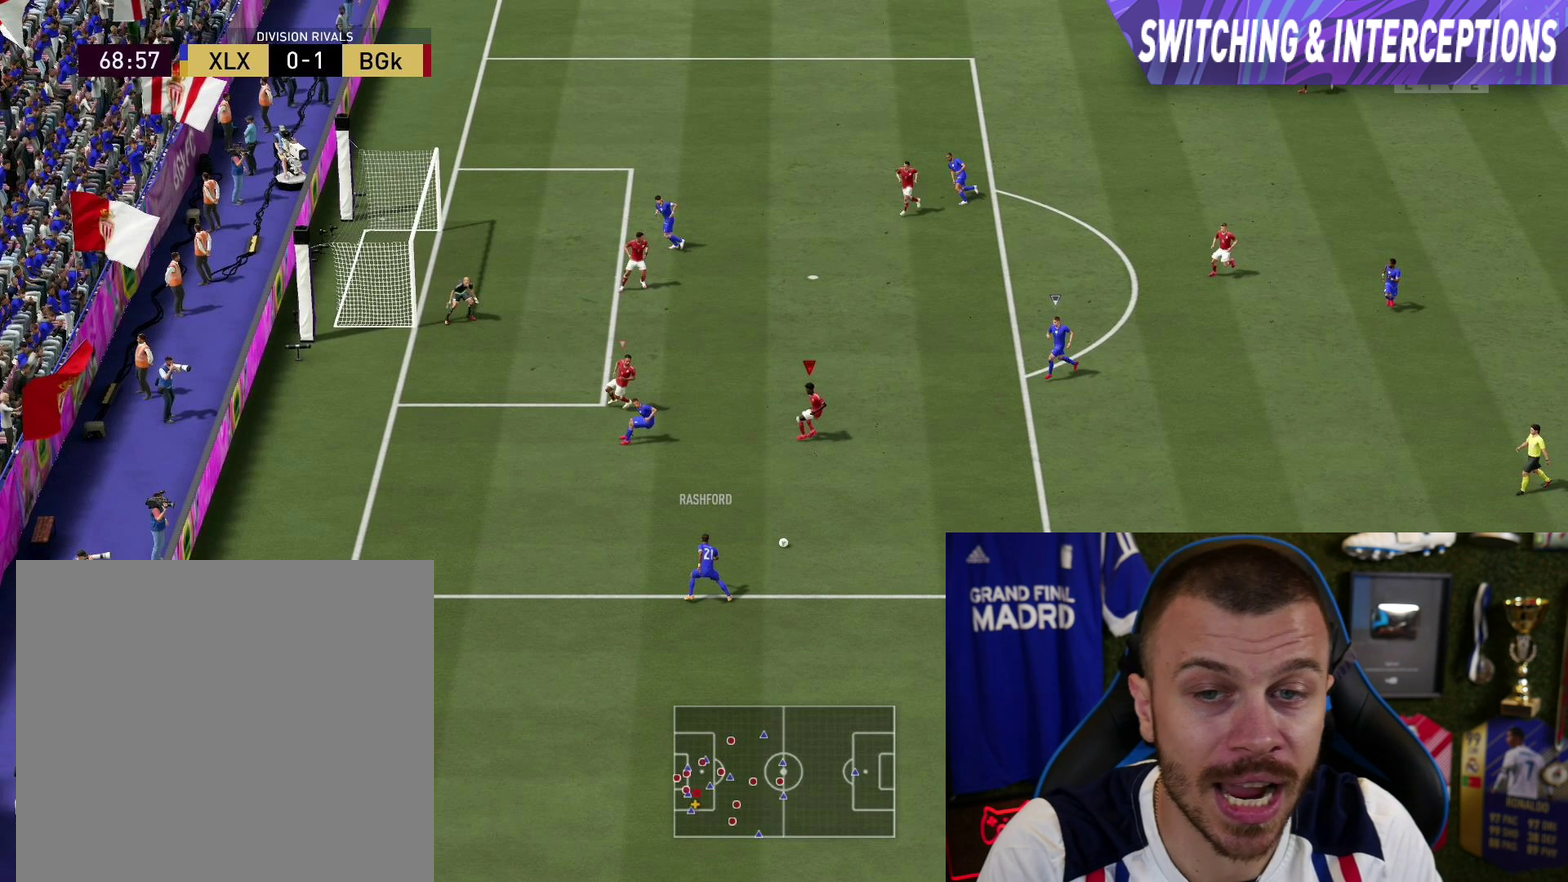
{"dt_ms": 501, "buttons": ["L2", "R1", "R2"], "left_stick": "up", "right_stick": "center", "button_events": []}
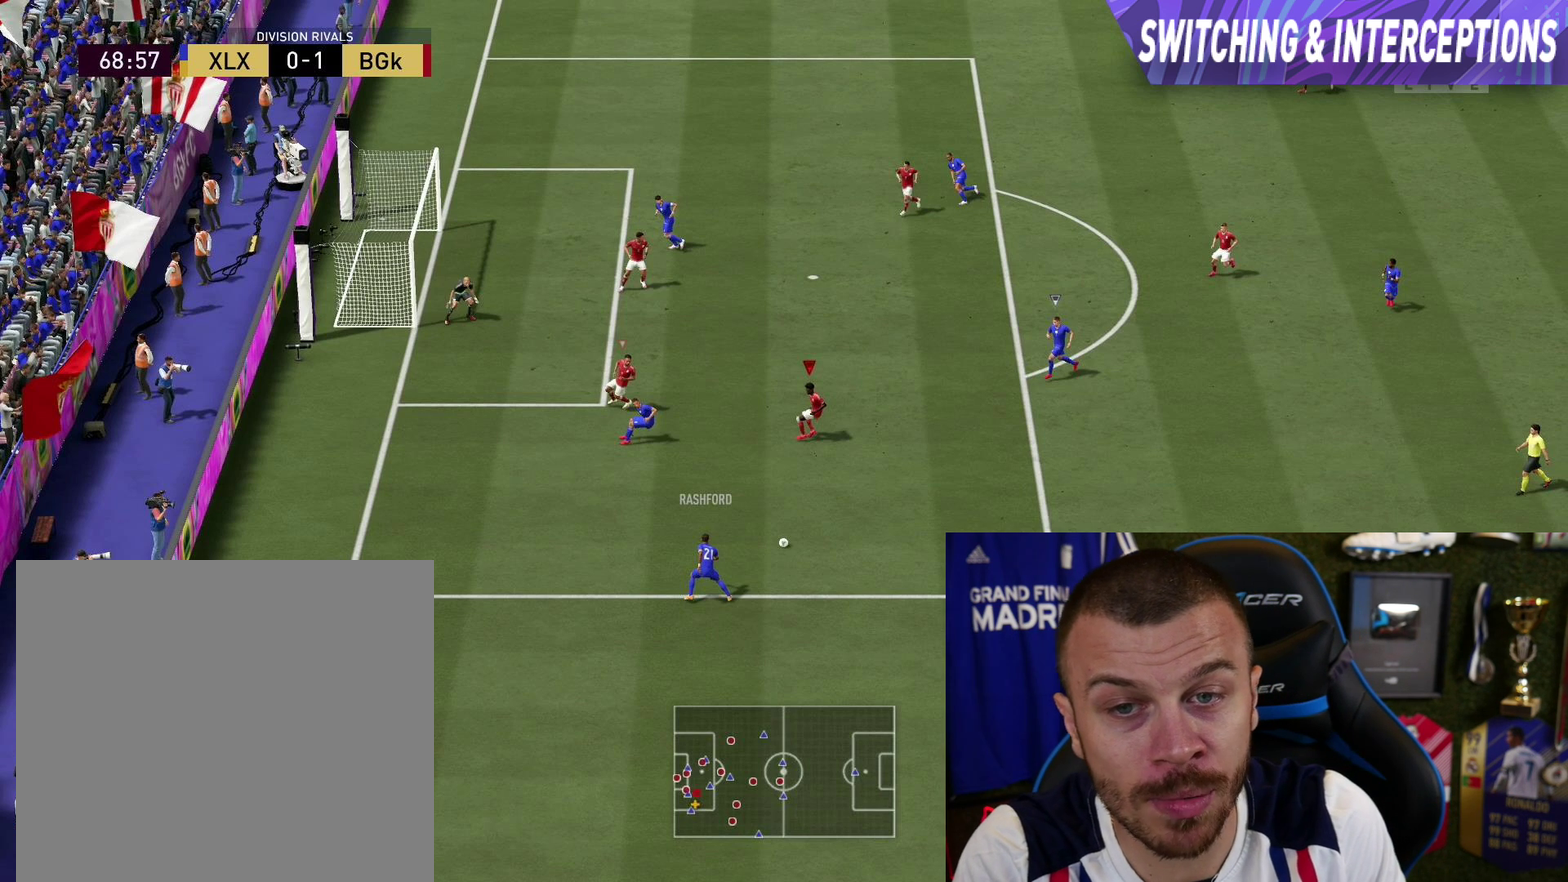
{"dt_ms": 500, "buttons": ["L2", "R1", "R2"], "left_stick": "up", "right_stick": "center", "button_events": []}
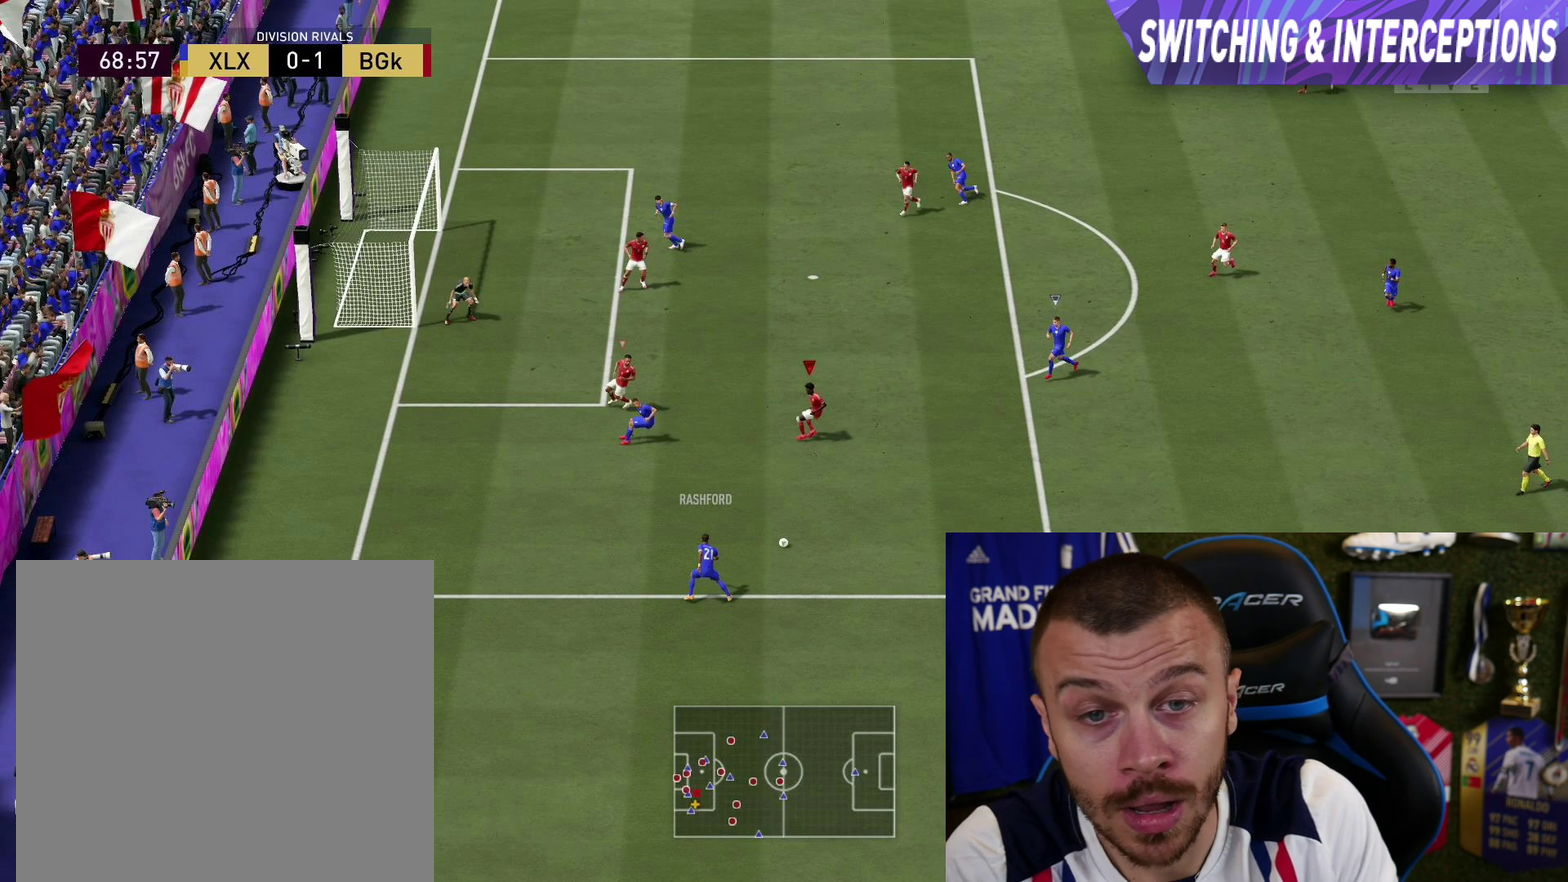
{"dt_ms": 501, "buttons": ["L2", "R1", "R2"], "left_stick": "up", "right_stick": "center", "button_events": []}
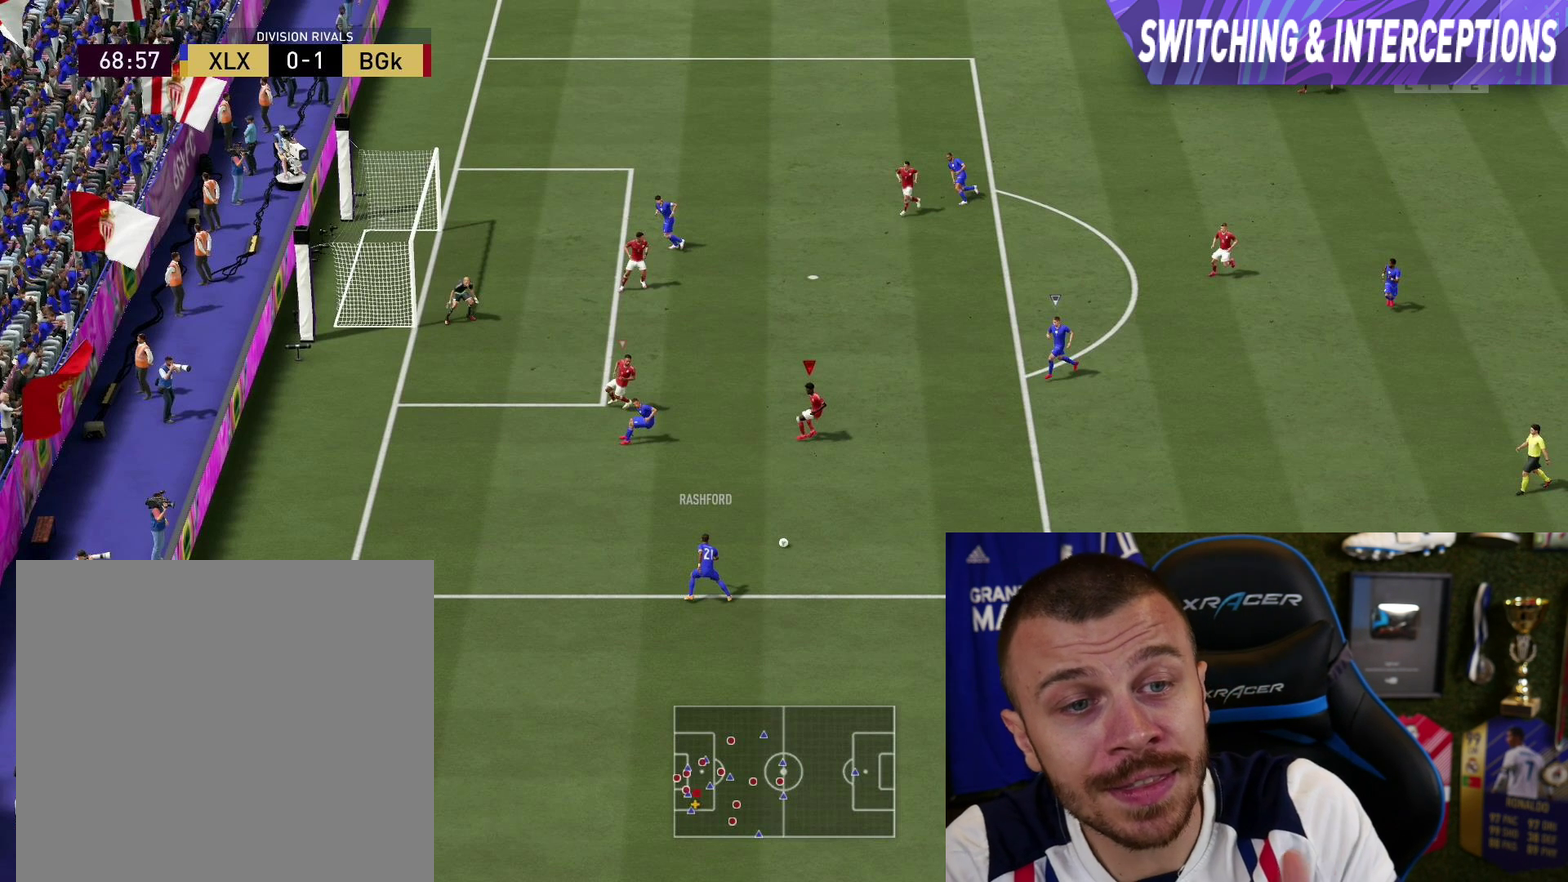
{"dt_ms": 500, "buttons": ["L2", "R1", "R2"], "left_stick": "up", "right_stick": "center", "button_events": []}
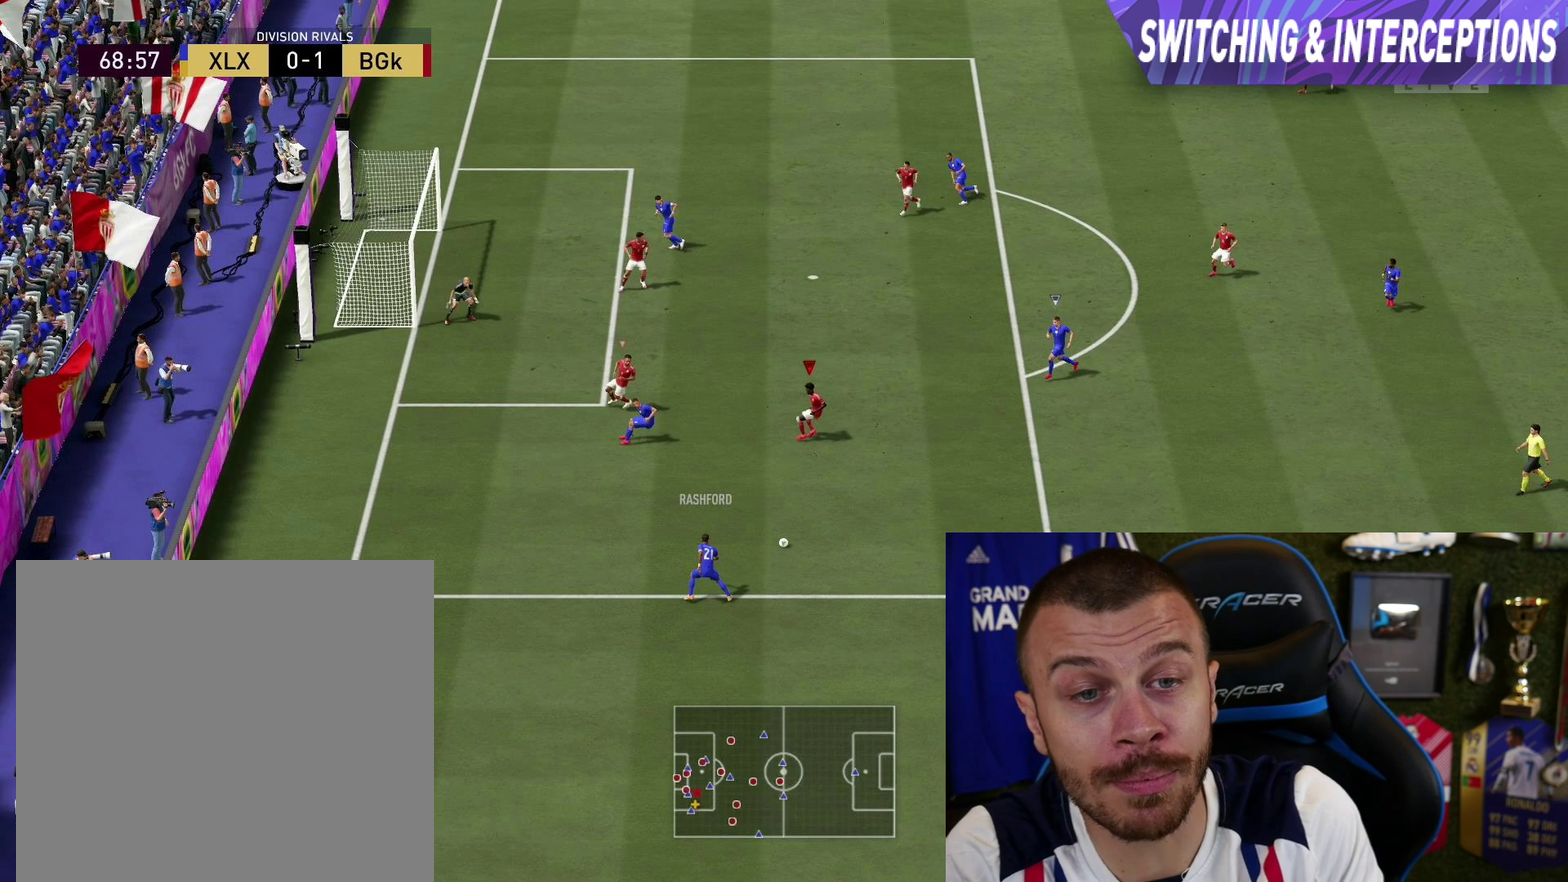
{"dt_ms": 501, "buttons": ["L2", "R1", "R2"], "left_stick": "up", "right_stick": "center", "button_events": []}
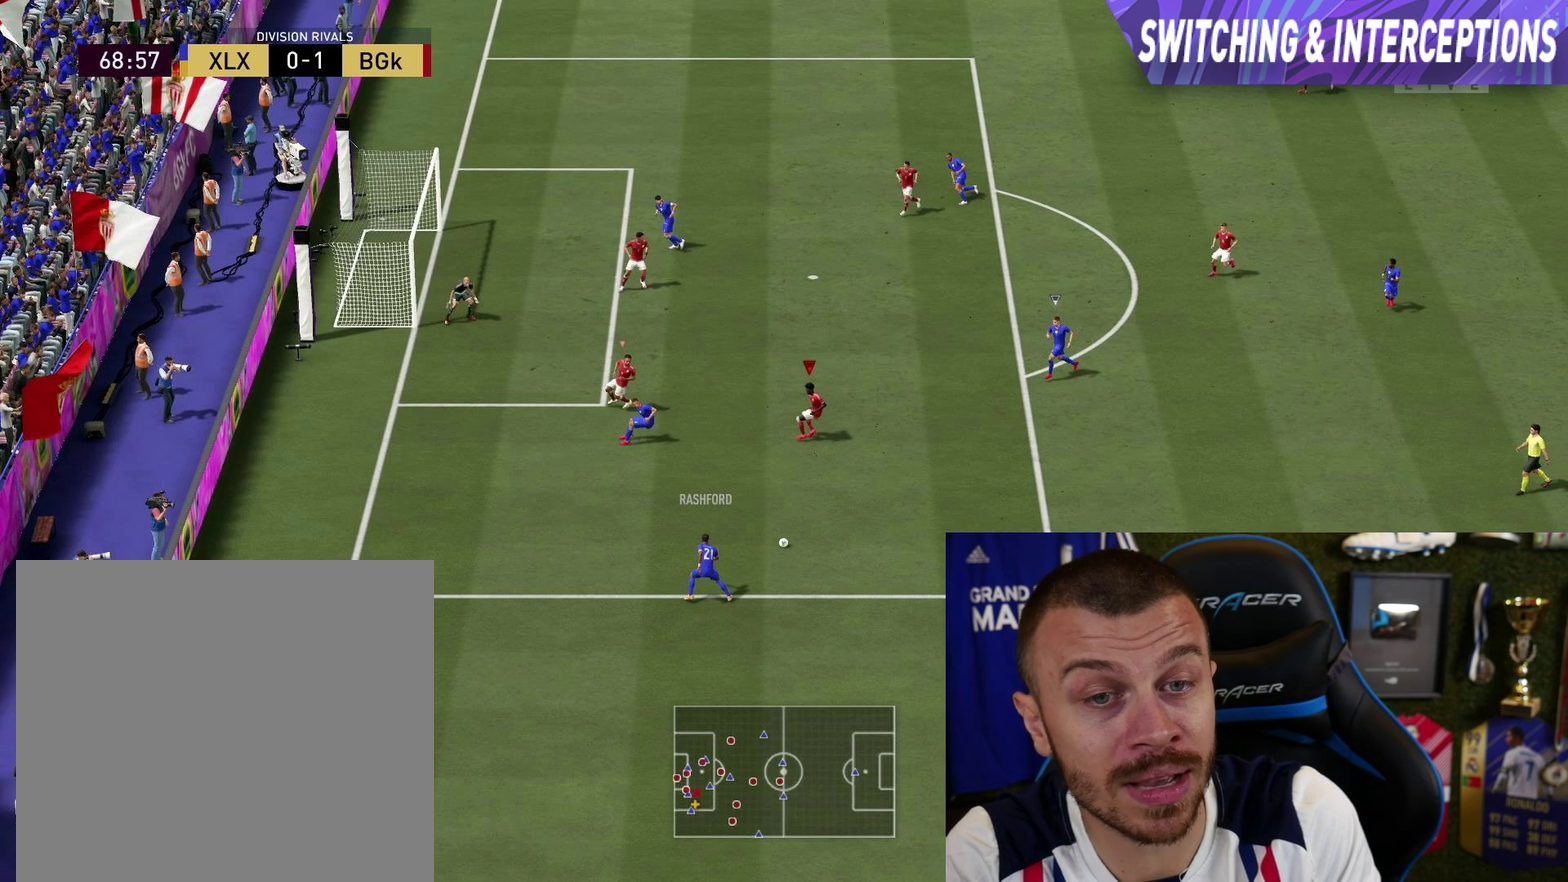
{"dt_ms": 500, "buttons": ["L2", "R1", "R2"], "left_stick": "up", "right_stick": "center", "button_events": []}
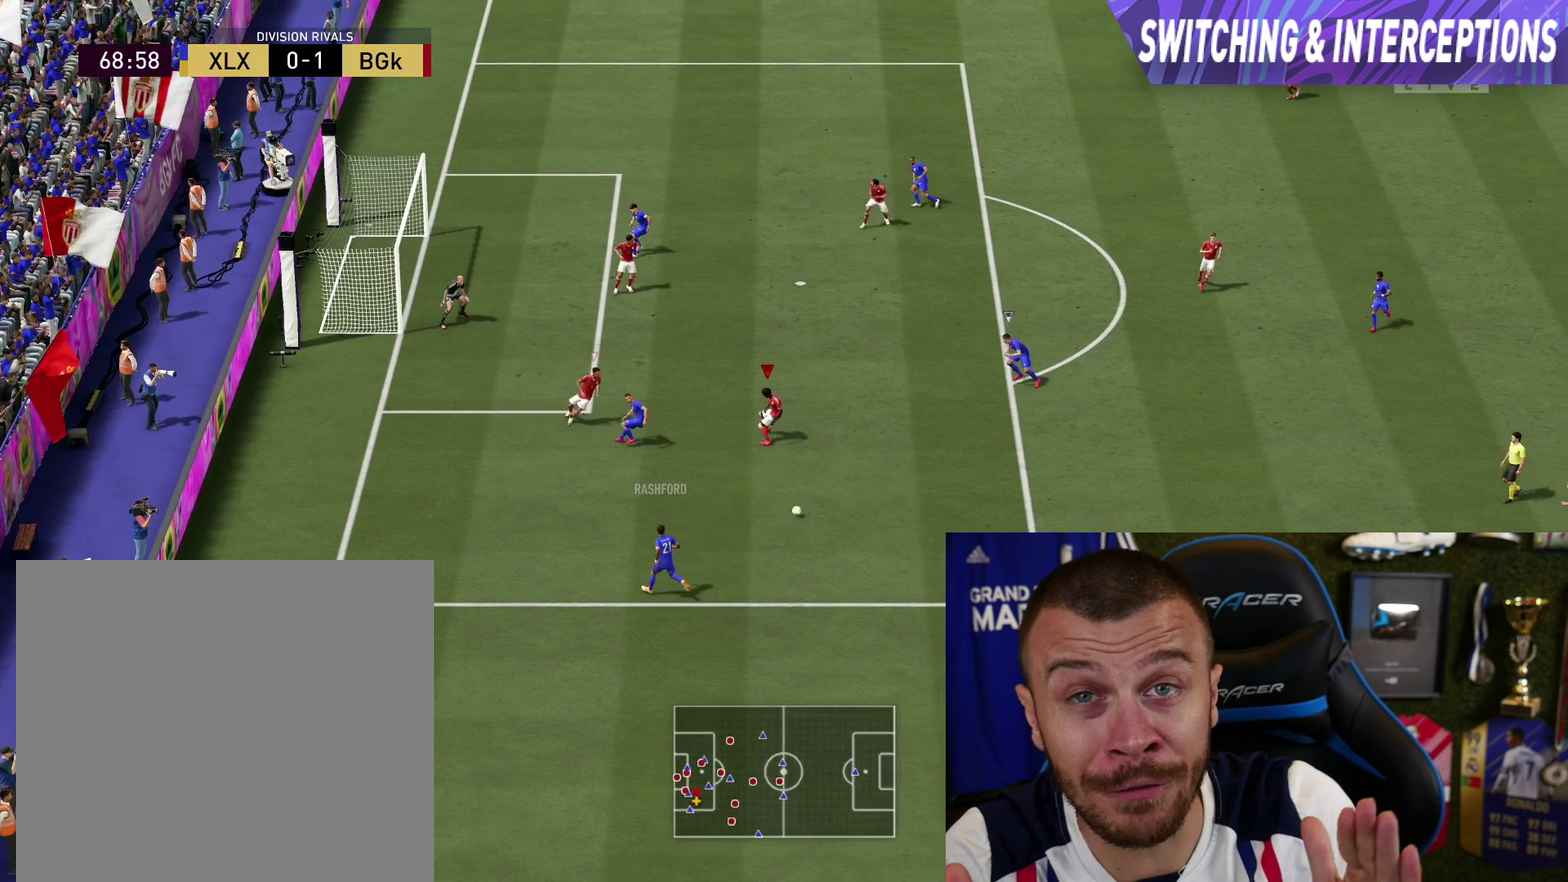
{"dt_ms": 301, "buttons": ["L2", "R1", "R2"], "left_stick": "up", "right_stick": "center", "button_events": []}
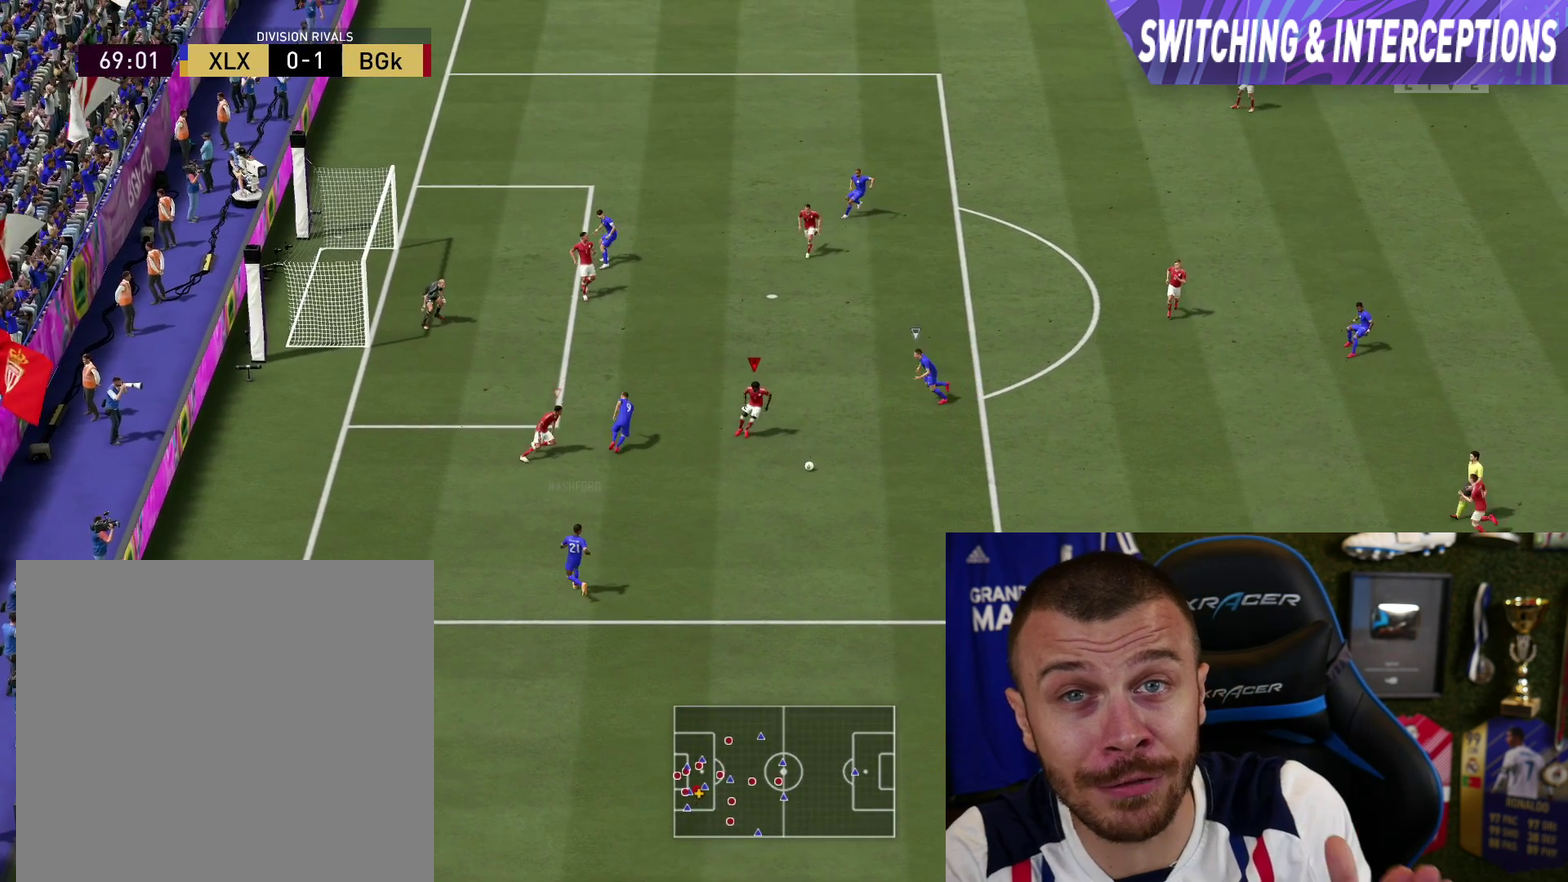
{"dt_ms": 500, "buttons": ["L2", "R1", "R2"], "left_stick": "up", "right_stick": "center", "button_events": []}
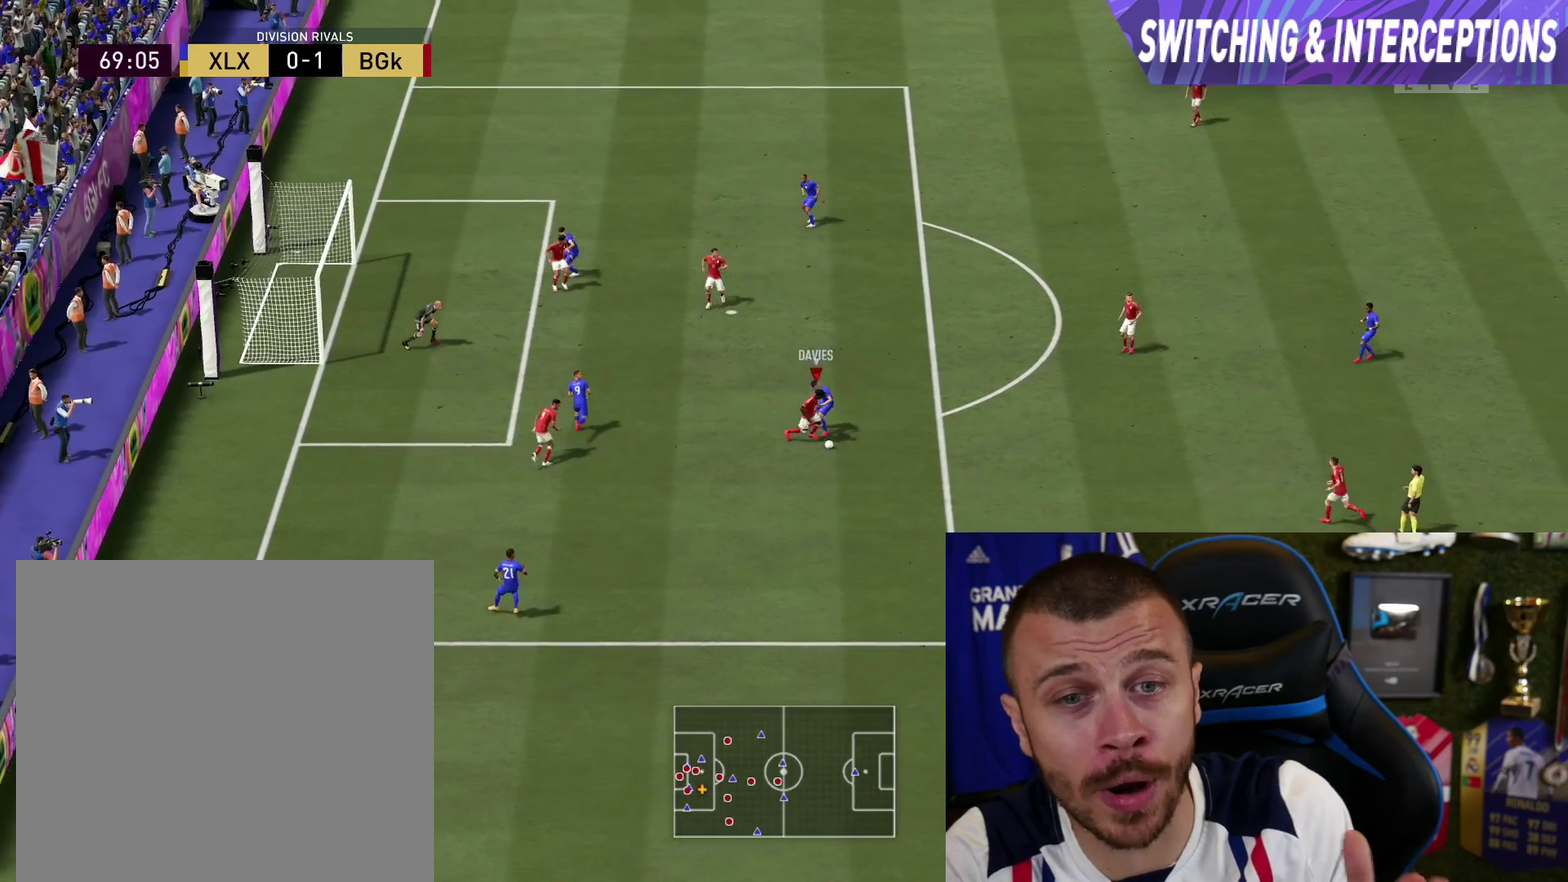
{"dt_ms": 501, "buttons": [], "left_stick": "up", "right_stick": "center", "button_events": [[83, "R1", "up"], [100, "CROSS", "down"], [217, "CROSS", "up"], [367, "L2", "up"], [384, "R2", "up"]]}
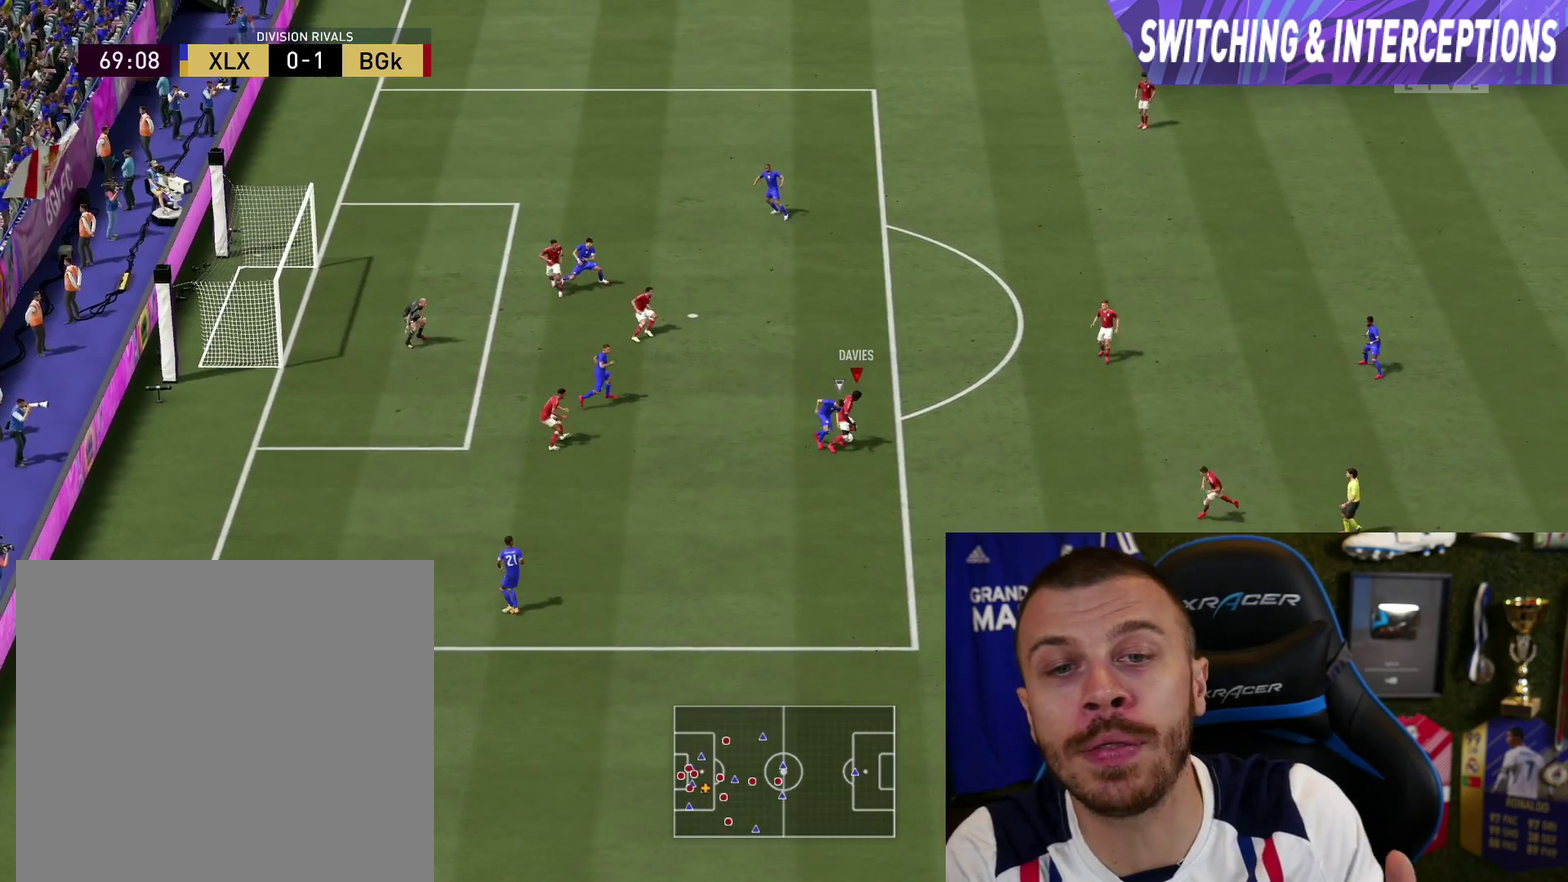
{"dt_ms": 500, "buttons": [], "left_stick": "up", "right_stick": "center", "button_events": []}
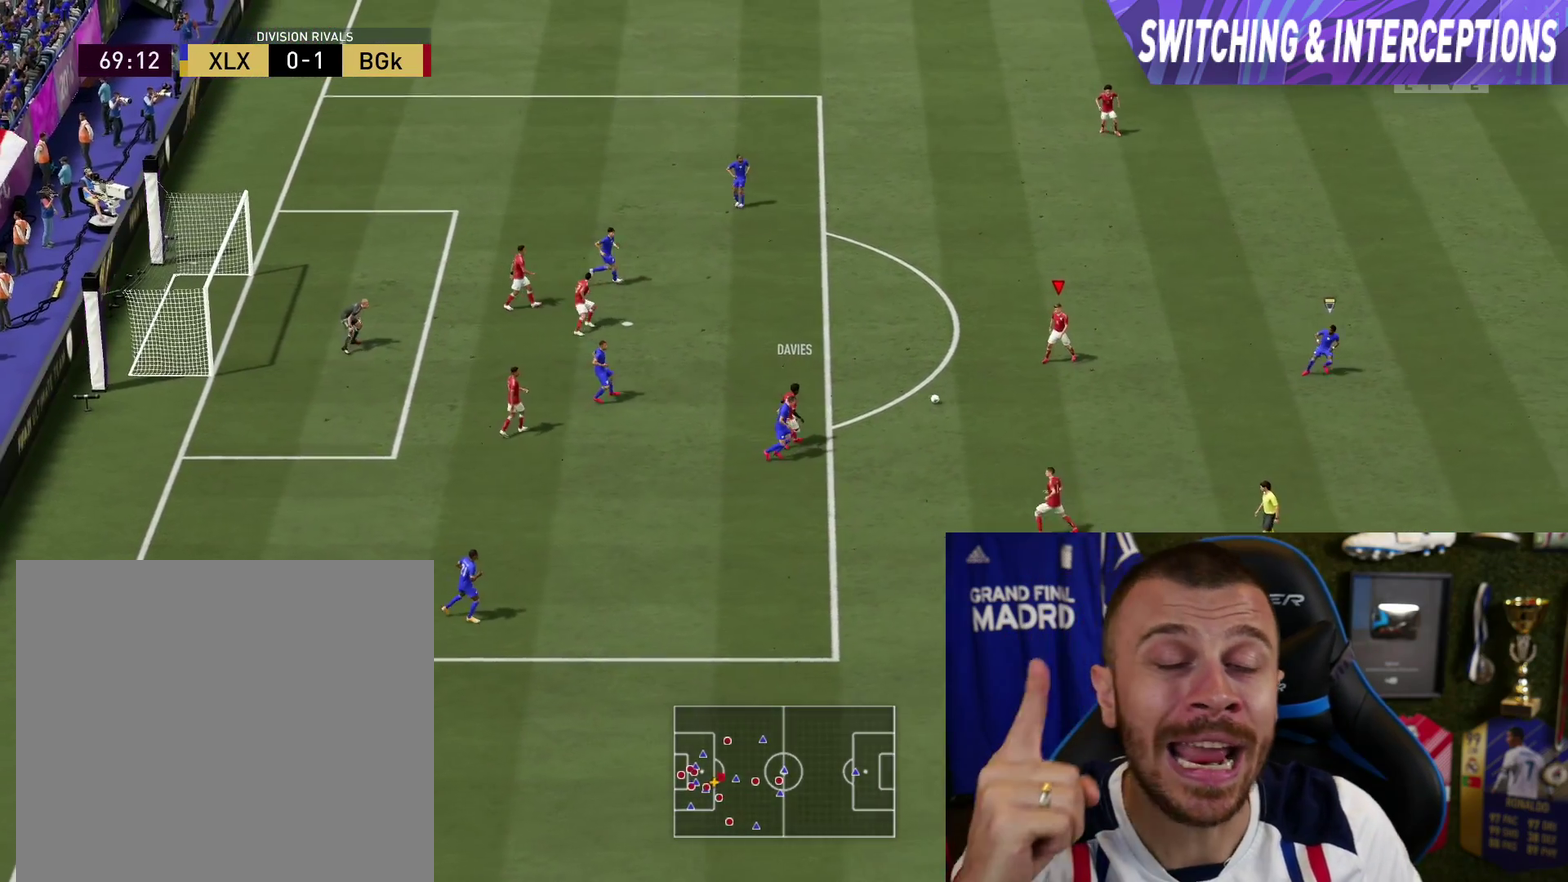
{"dt_ms": 501, "buttons": ["TRIANGLE"], "left_stick": "up", "right_stick": "center", "button_events": [[434, "TRIANGLE", "down"]]}